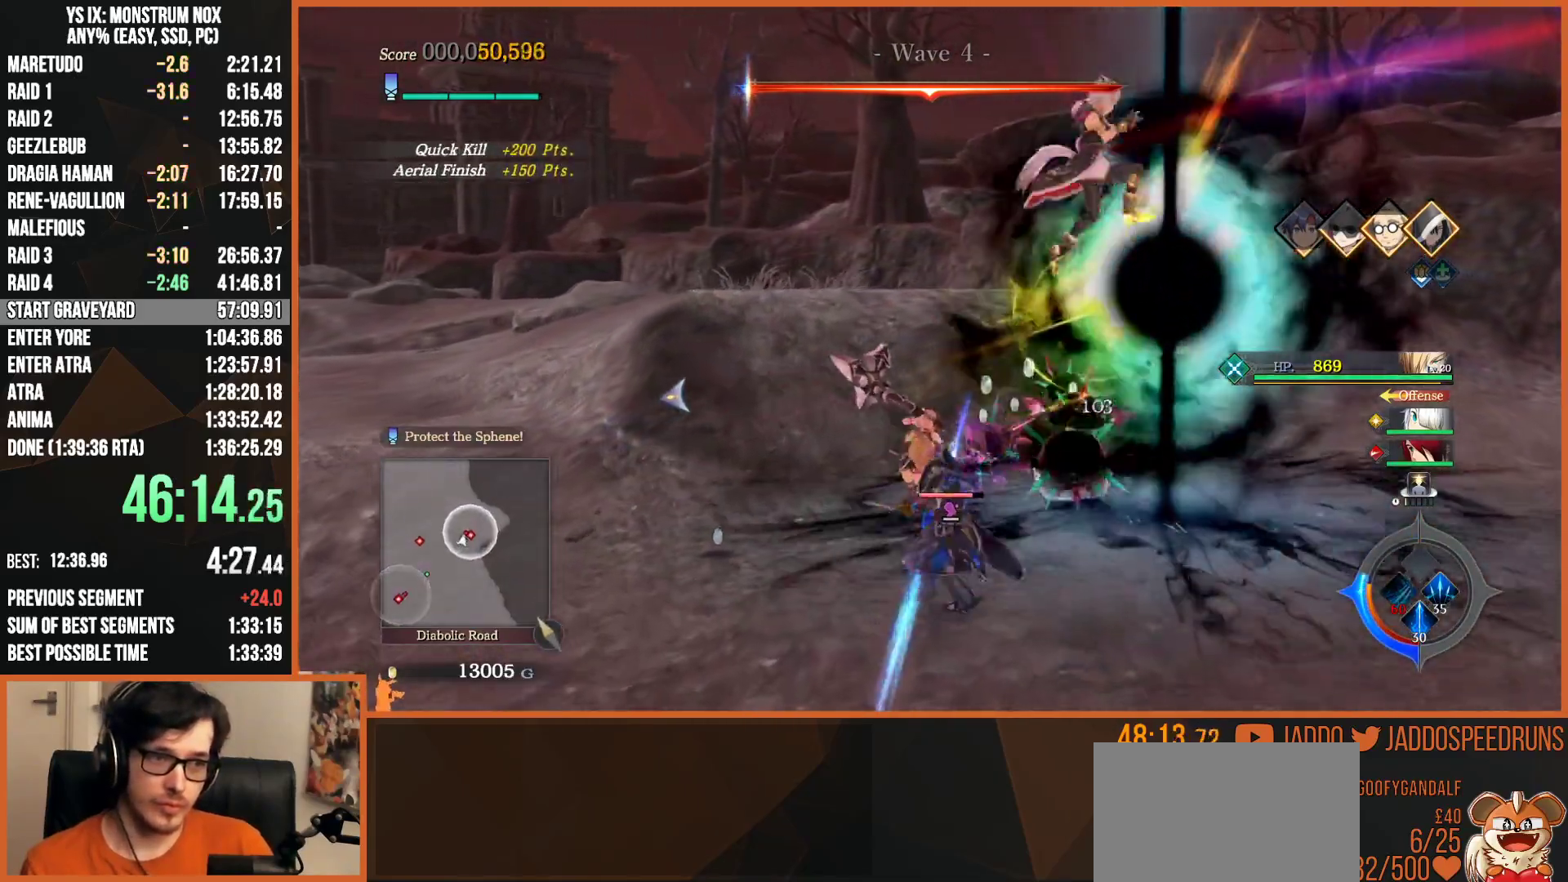
Gameplay with a controller (PlayStation layout); each line is a JSON object with the inputs held at the frame after it. "events" lists button and stick changes between this image and that frame as [ms after this image, input, new state], when the widget could be followed in between.
{"buttons": ["SQUARE"], "left_stick": "up", "right_stick": "center", "events": [[33, "SQUARE", "up"], [117, "SQUARE", "down"], [217, "SQUARE", "up"], [300, "SQUARE", "down"], [400, "SQUARE", "up"], [433, "L2", "up"], [467, "SQUARE", "down"]]}
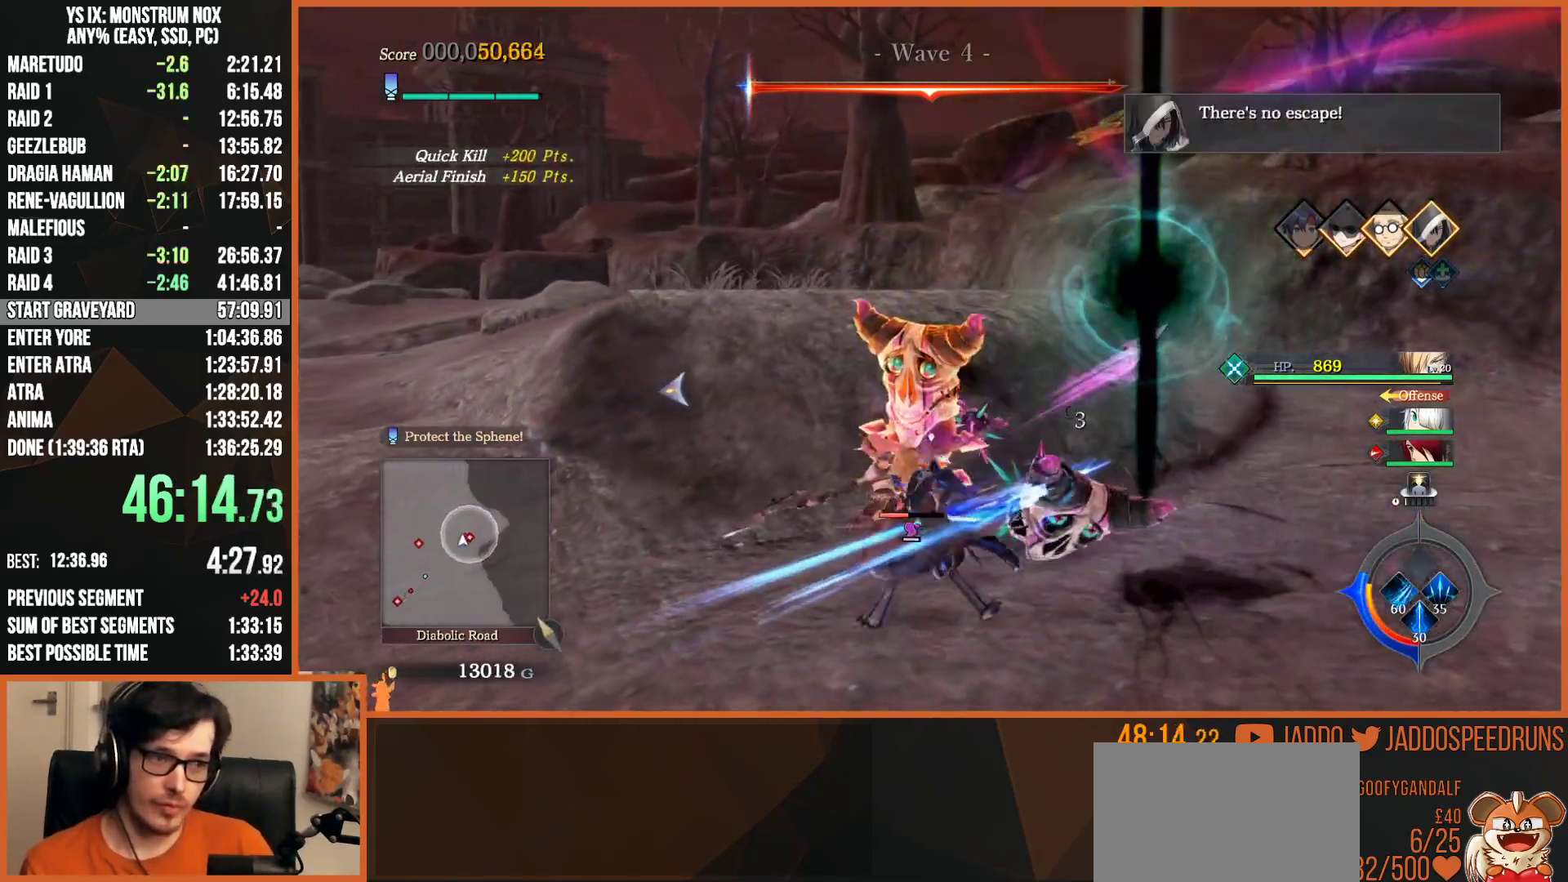
{"buttons": ["SQUARE", "L2"], "left_stick": "up", "right_stick": "center", "events": [[50, "SQUARE", "up"], [100, "L2", "down"], [100, "R2", "down"], [133, "SQUARE", "down"], [217, "SQUARE", "up"], [233, "R2", "up"], [283, "SQUARE", "down"], [383, "SQUARE", "up"], [433, "SQUARE", "down"]]}
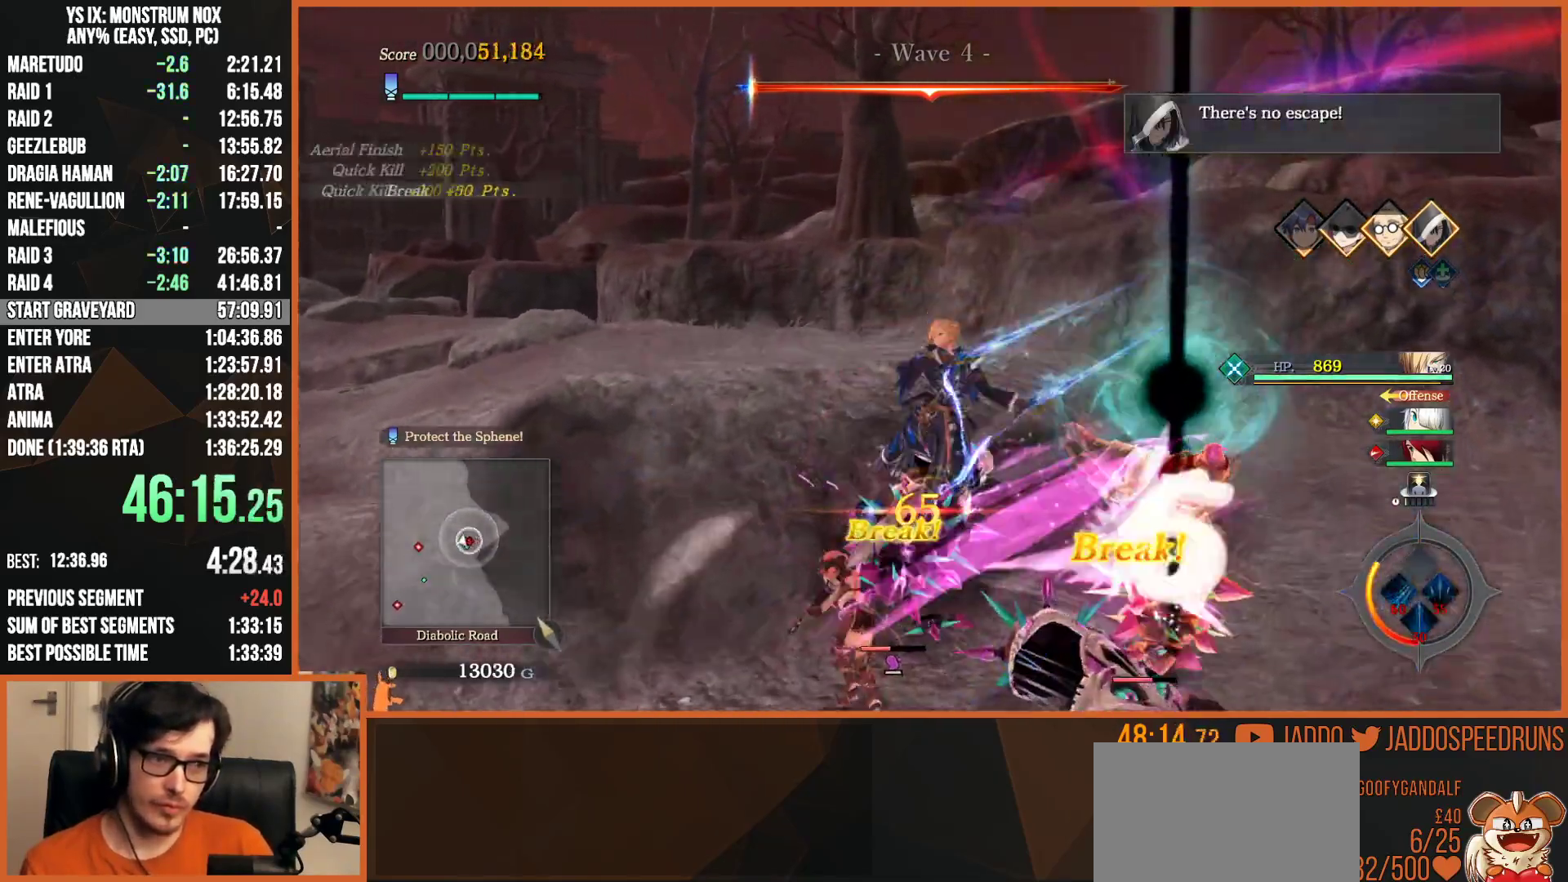
{"buttons": [], "left_stick": "center", "right_stick": "up", "events": [[17, "SQUARE", "up"], [83, "L2", "up"], [200, "right_stick", "left"], [233, "left_stick", "up-right"], [433, "left_stick", "center"], [483, "right_stick", "up"]]}
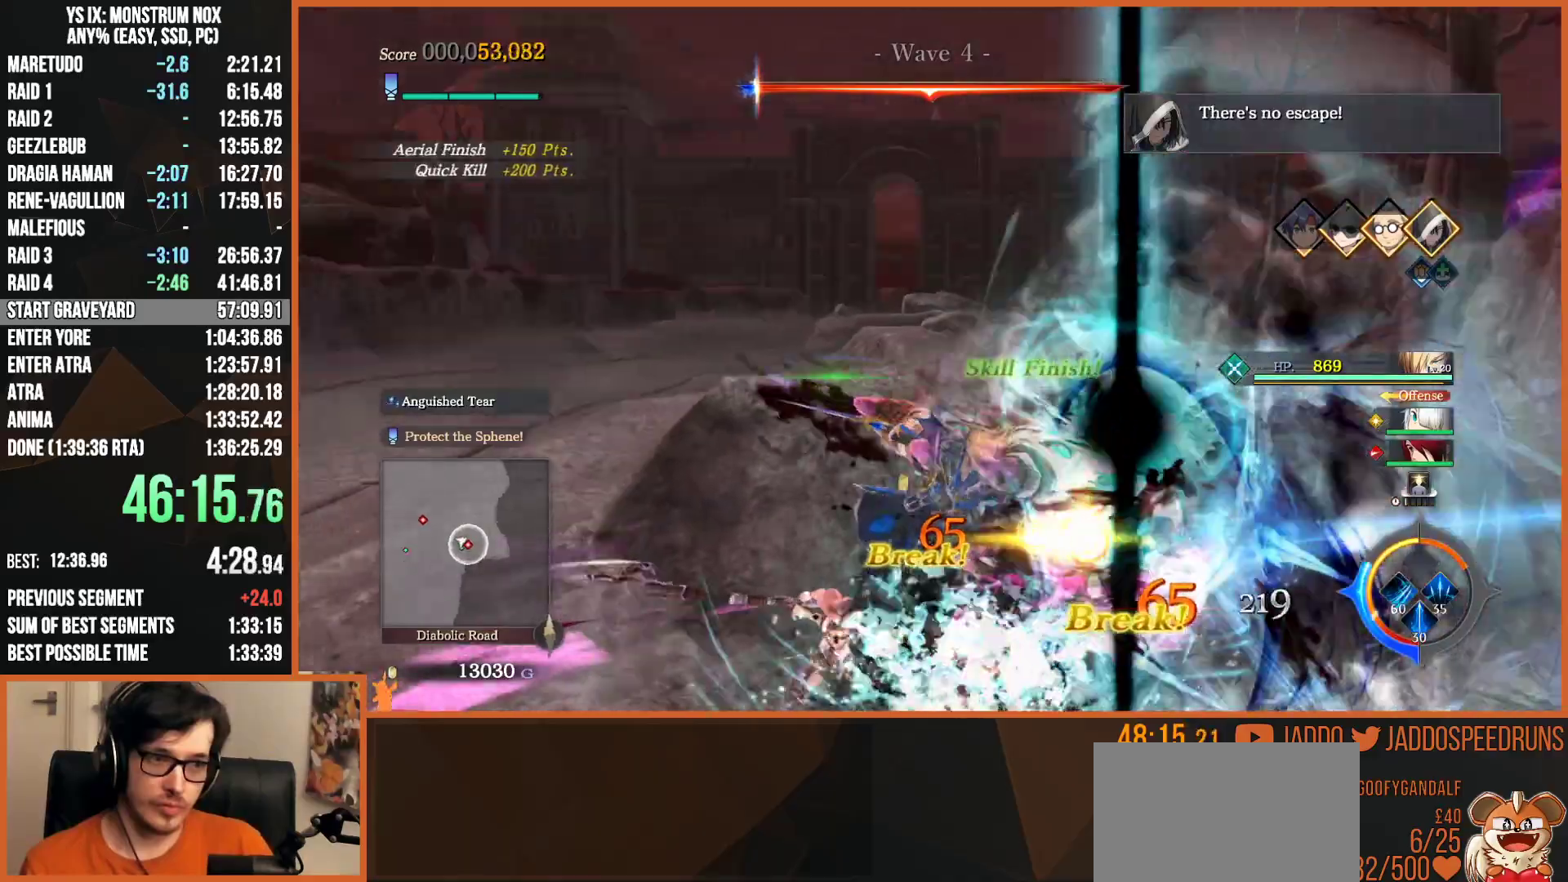
{"buttons": [], "left_stick": "down-left", "right_stick": "center", "events": [[50, "SQUARE", "down"], [150, "SQUARE", "up"], [233, "SQUARE", "down"], [267, "right_stick", "center"], [333, "SQUARE", "up"], [400, "SQUARE", "down"], [417, "left_stick", "down-left"], [500, "SQUARE", "up"]]}
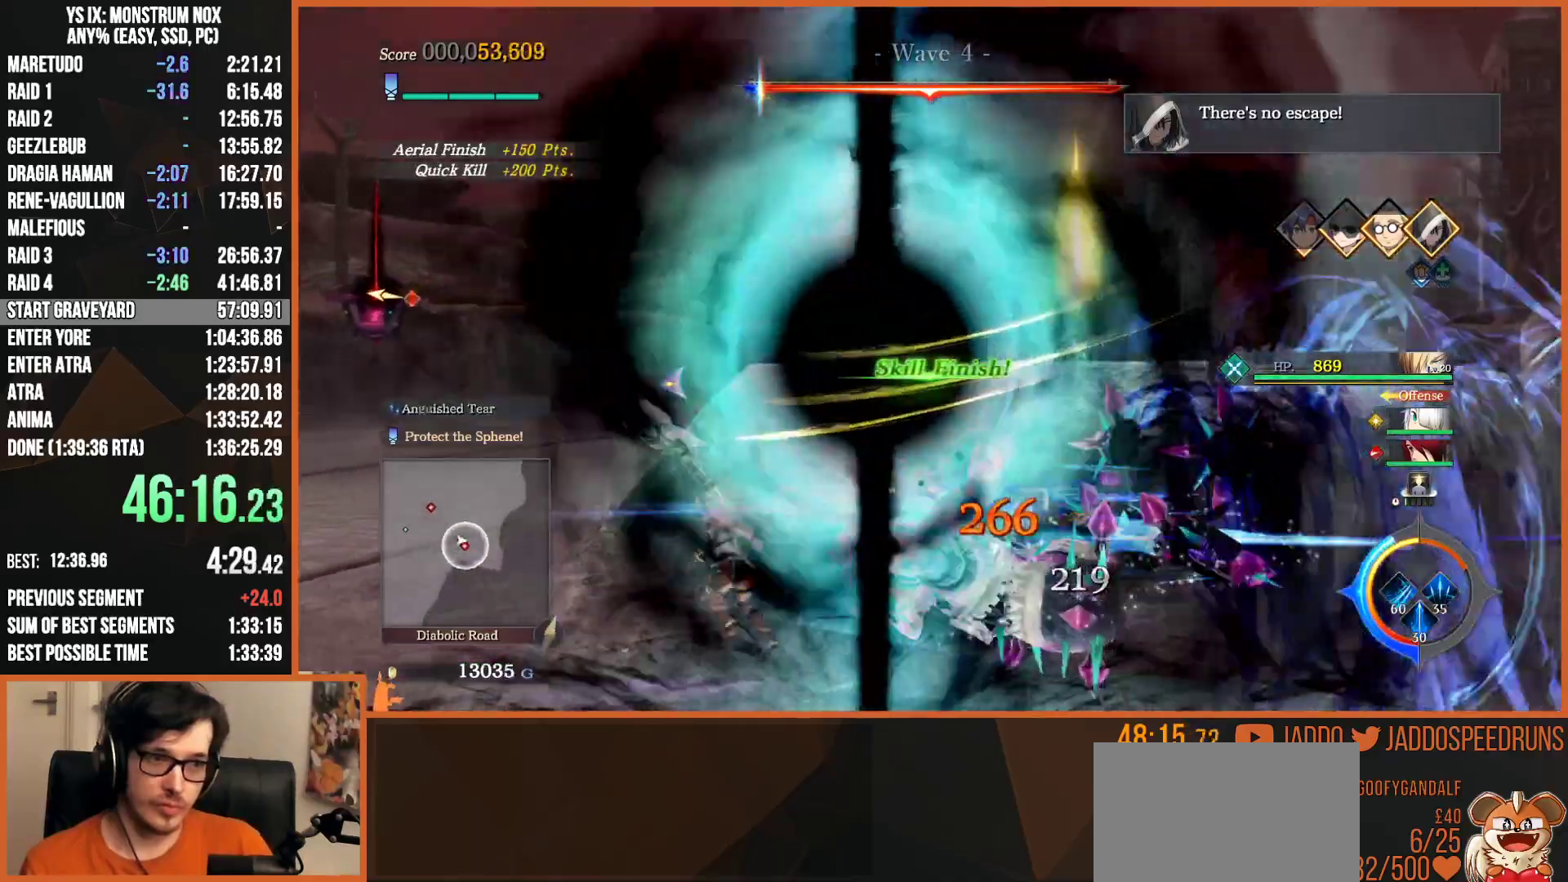
{"buttons": ["L2"], "left_stick": "up-left", "right_stick": "center", "events": [[100, "right_stick", "down"], [167, "left_stick", "left"], [250, "right_stick", "center"], [317, "L2", "down"], [383, "TRIANGLE", "down"], [483, "TRIANGLE", "up"], [500, "left_stick", "up-left"]]}
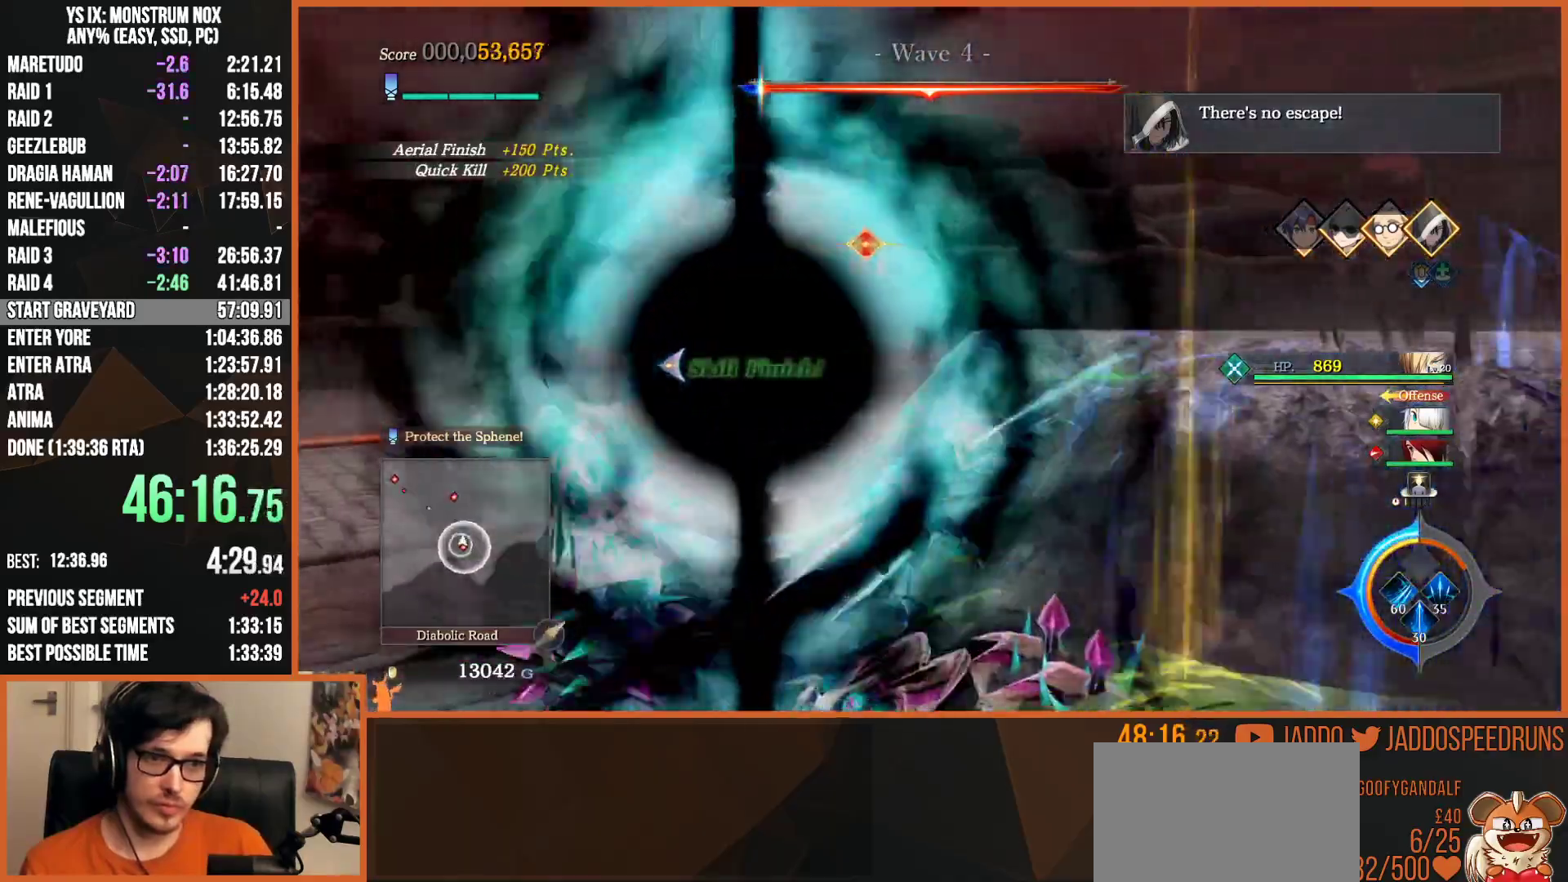
{"buttons": ["L2"], "left_stick": "up-left", "right_stick": "center", "events": [[83, "TRIANGLE", "down"], [200, "TRIANGLE", "up"]]}
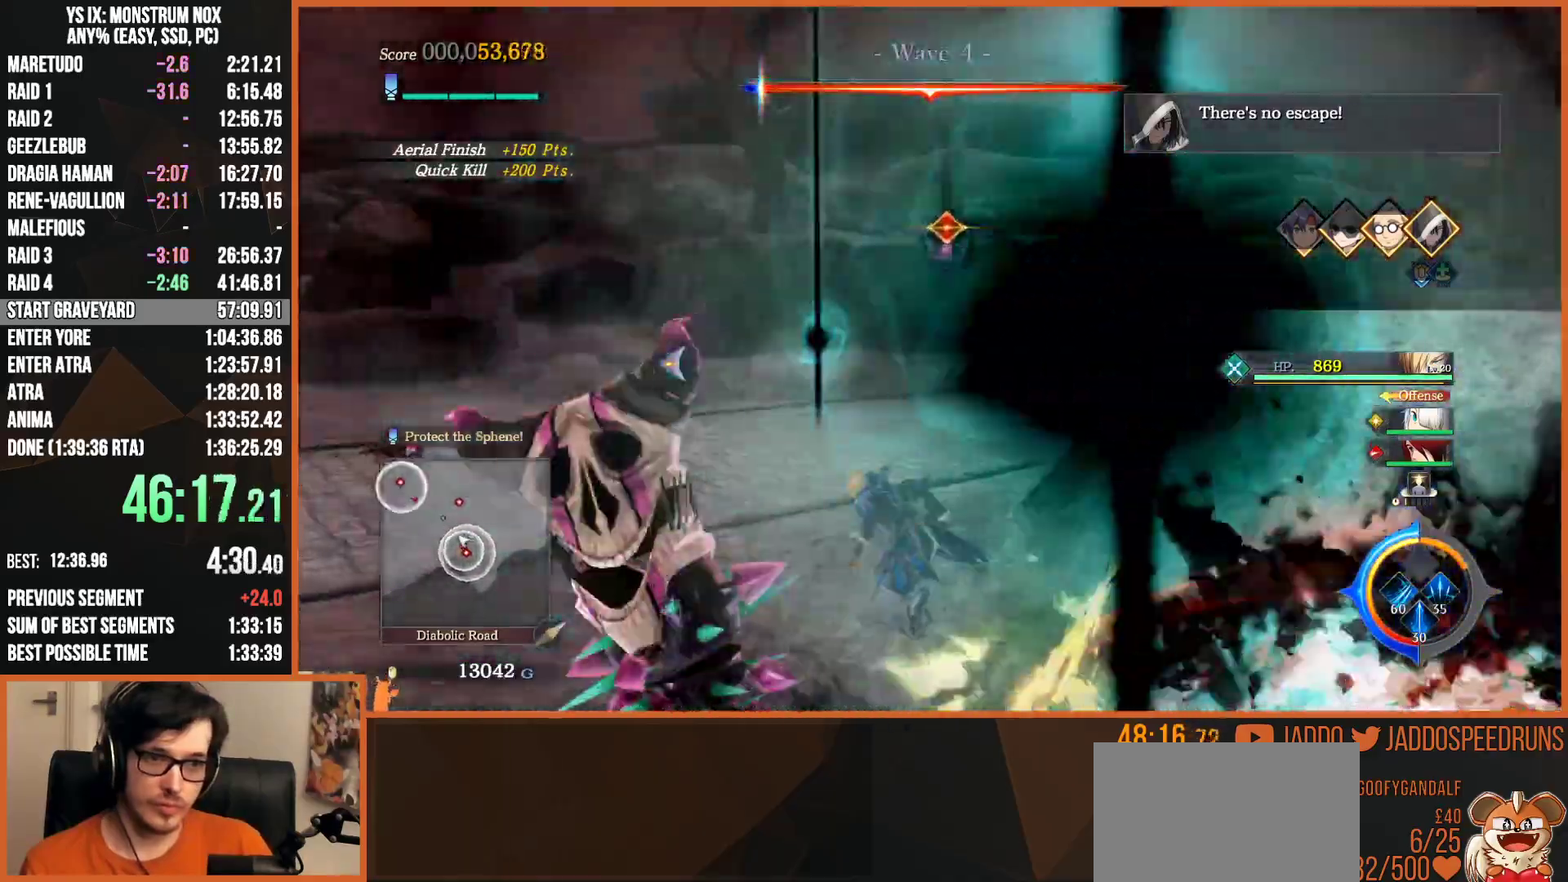
{"buttons": ["SQUARE", "L2", "R2"], "left_stick": "up-left", "right_stick": "center", "events": [[67, "TRIANGLE", "down"], [167, "TRIANGLE", "up"], [233, "right_stick", "down-left"], [417, "right_stick", "center"], [433, "R2", "down"], [450, "SQUARE", "down"]]}
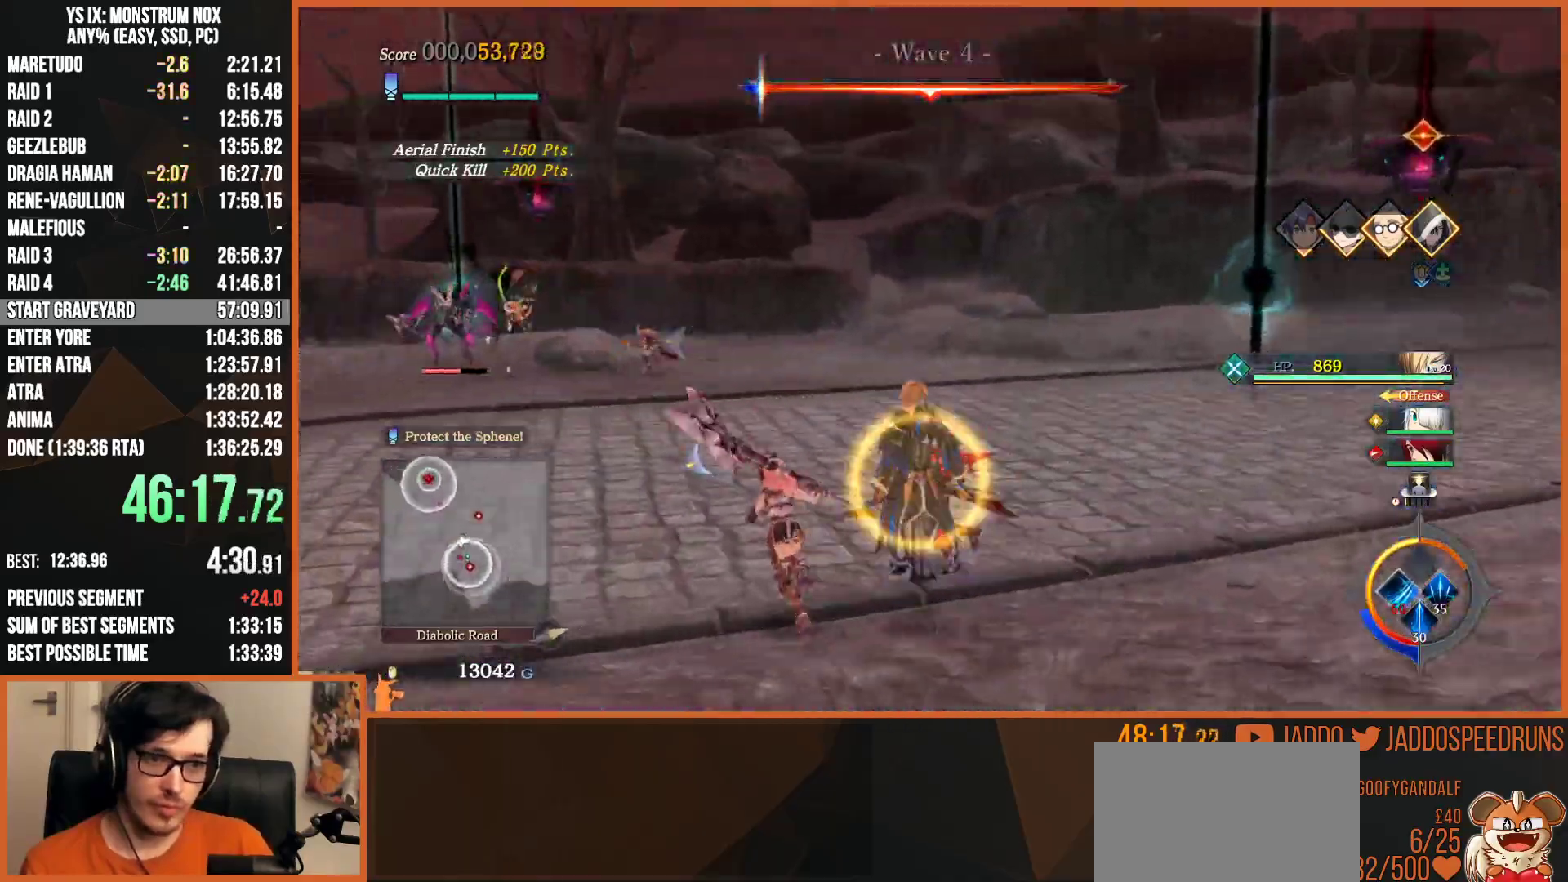
{"buttons": ["L2"], "left_stick": "up", "right_stick": "down", "events": [[100, "SQUARE", "up"], [100, "right_stick", "down-left"], [117, "R2", "up"], [200, "right_stick", "down"], [400, "left_stick", "up"]]}
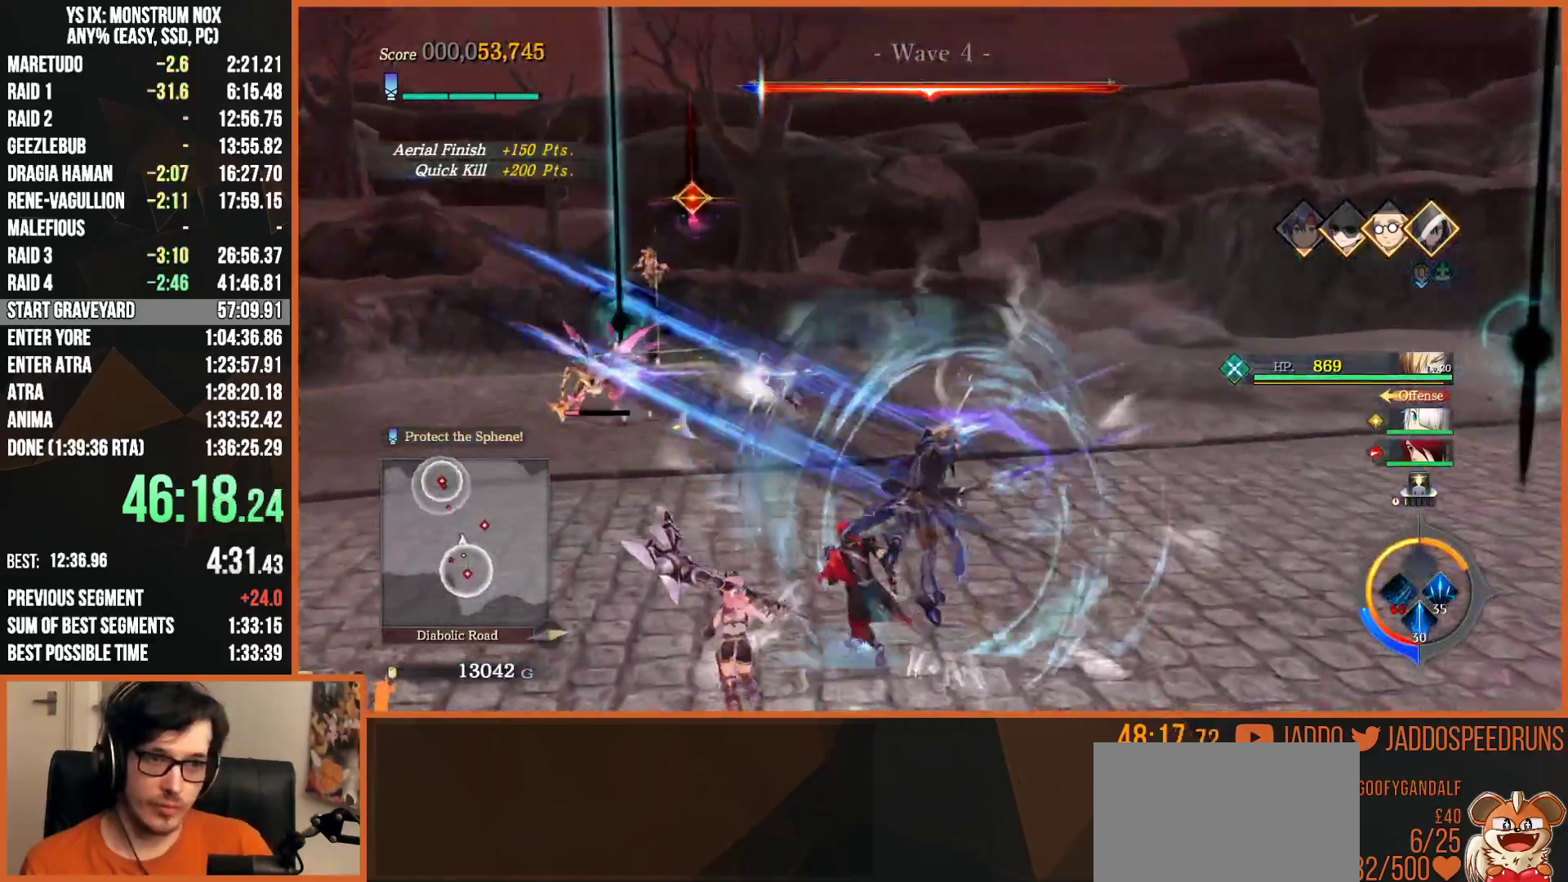
{"buttons": ["L2"], "left_stick": "up", "right_stick": "center", "events": [[150, "TRIANGLE", "down"], [200, "right_stick", "center"], [250, "TRIANGLE", "up"], [317, "TRIANGLE", "down"], [433, "TRIANGLE", "up"]]}
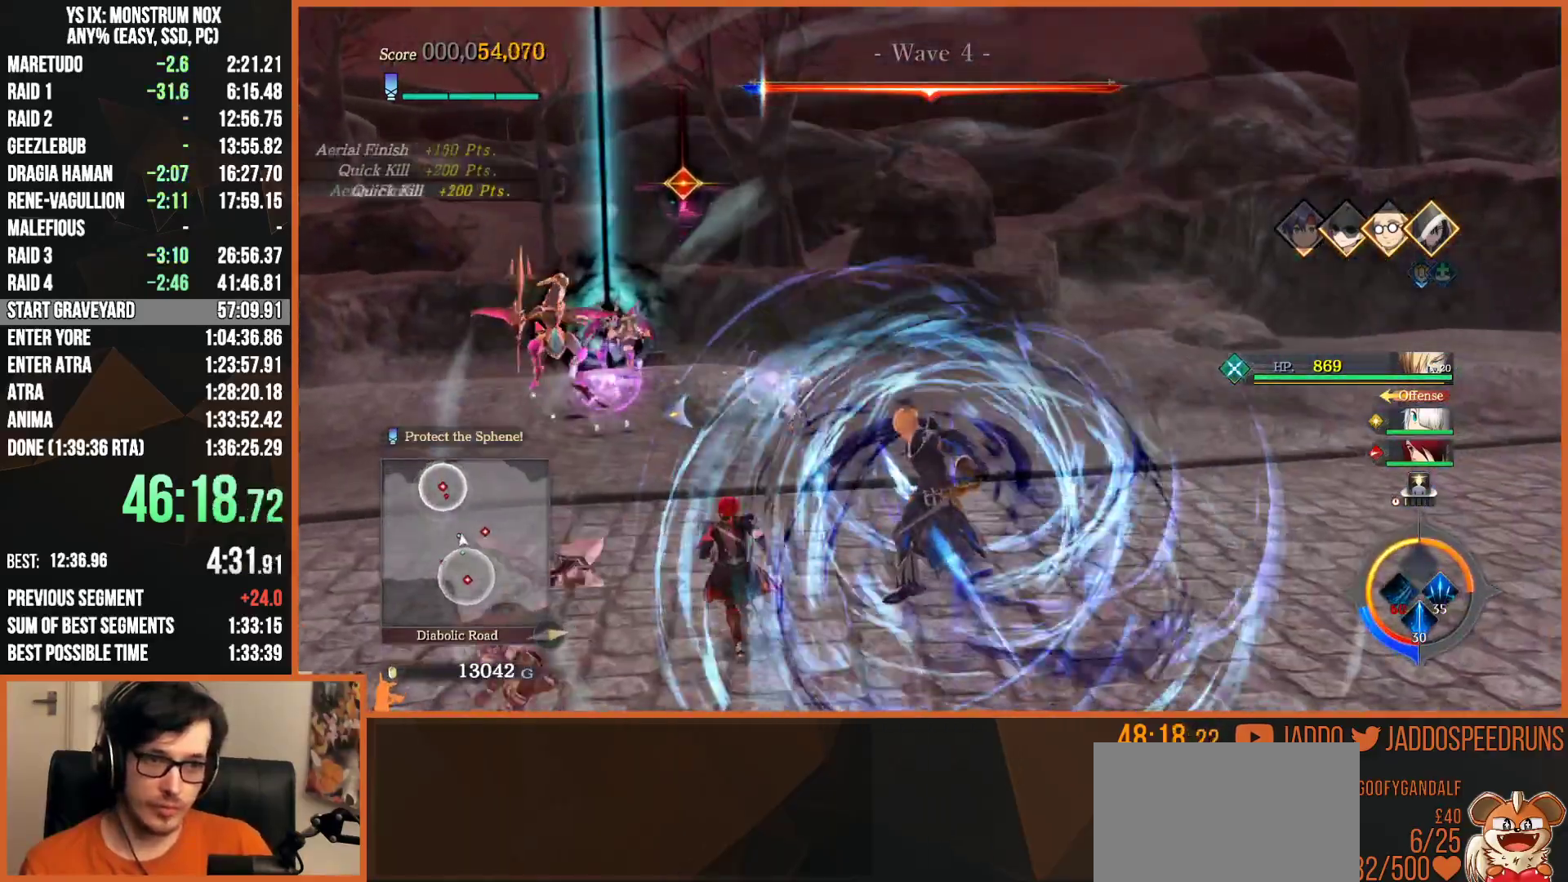
{"buttons": ["TRIANGLE", "L2"], "left_stick": "up", "right_stick": "center", "events": [[100, "right_stick", "left"], [400, "TRIANGLE", "down"], [467, "right_stick", "center"]]}
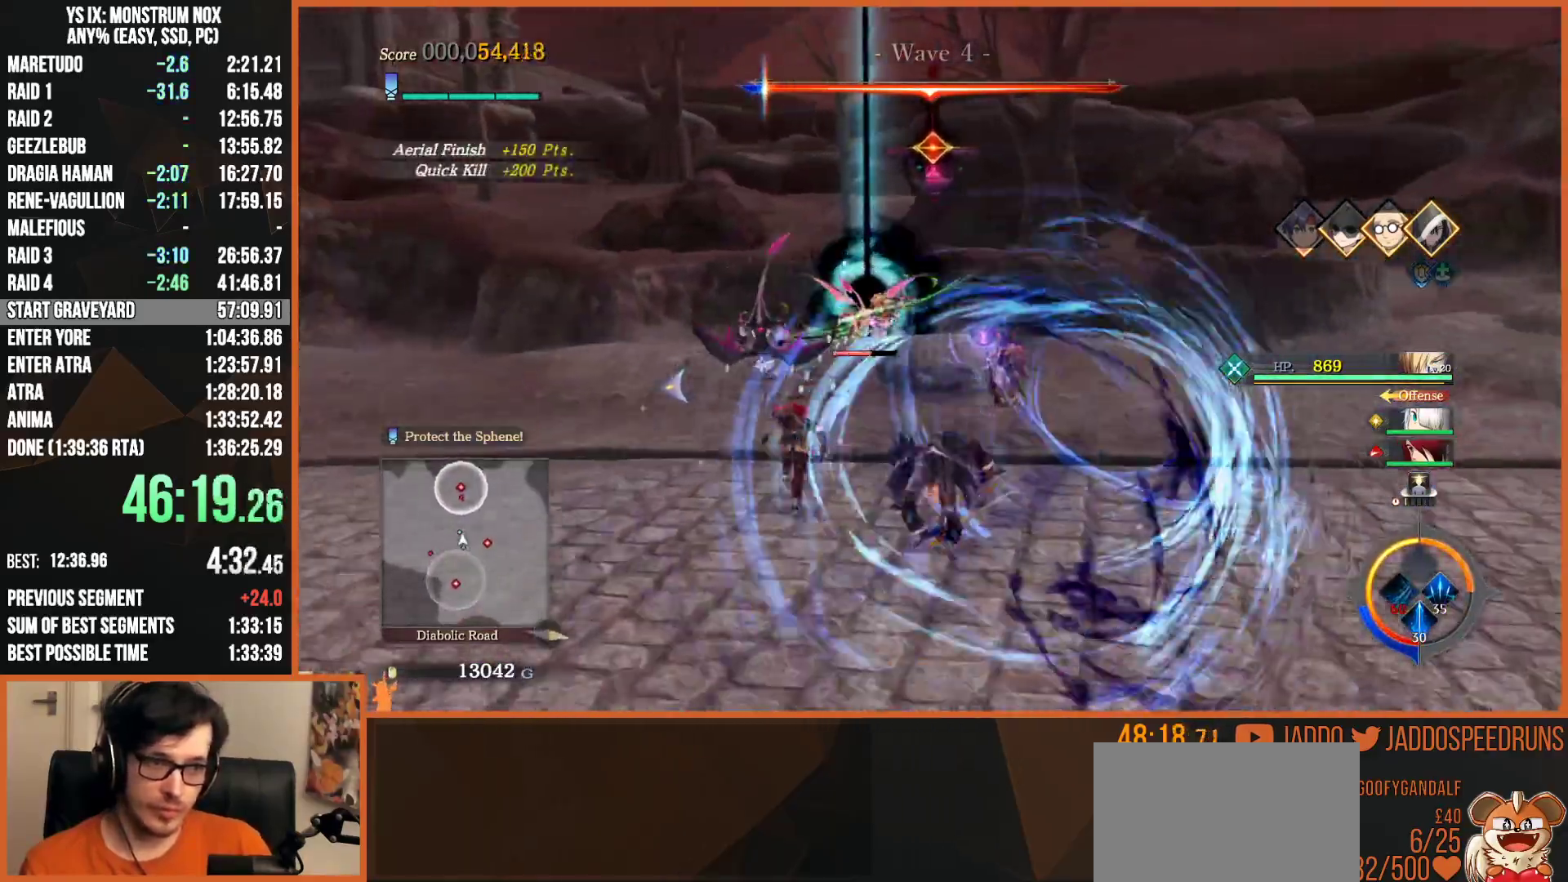
{"buttons": ["L2"], "left_stick": "up", "right_stick": "center", "events": [[67, "TRIANGLE", "up"], [367, "TRIANGLE", "down"], [483, "TRIANGLE", "up"]]}
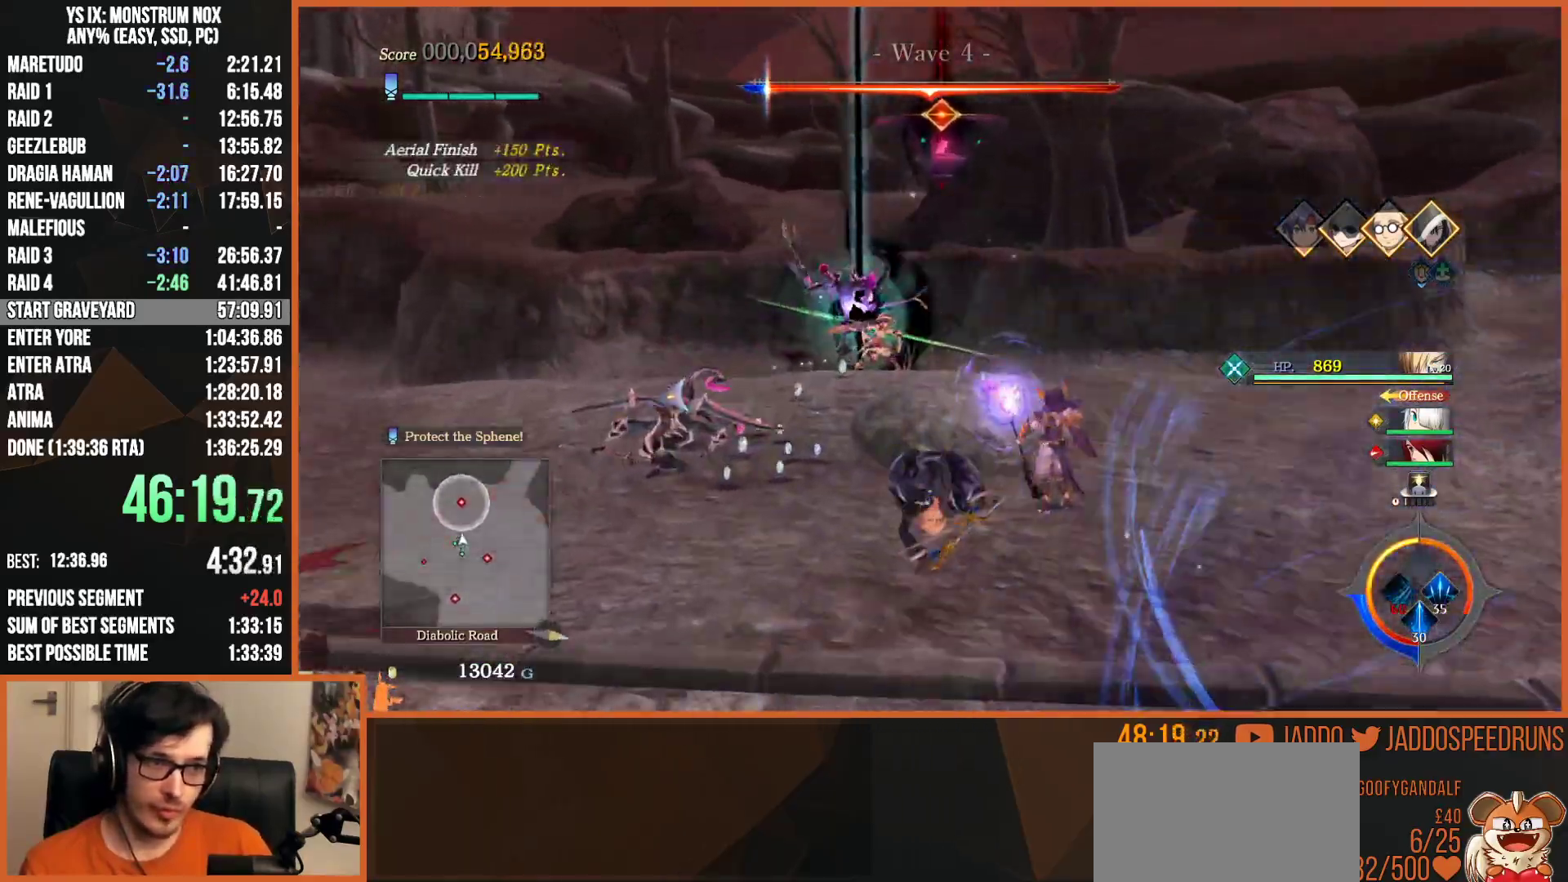
{"buttons": ["L2"], "left_stick": "up", "right_stick": "center", "events": [[100, "SQUARE", "down"], [217, "SQUARE", "up"], [300, "SQUARE", "down"], [417, "SQUARE", "up"]]}
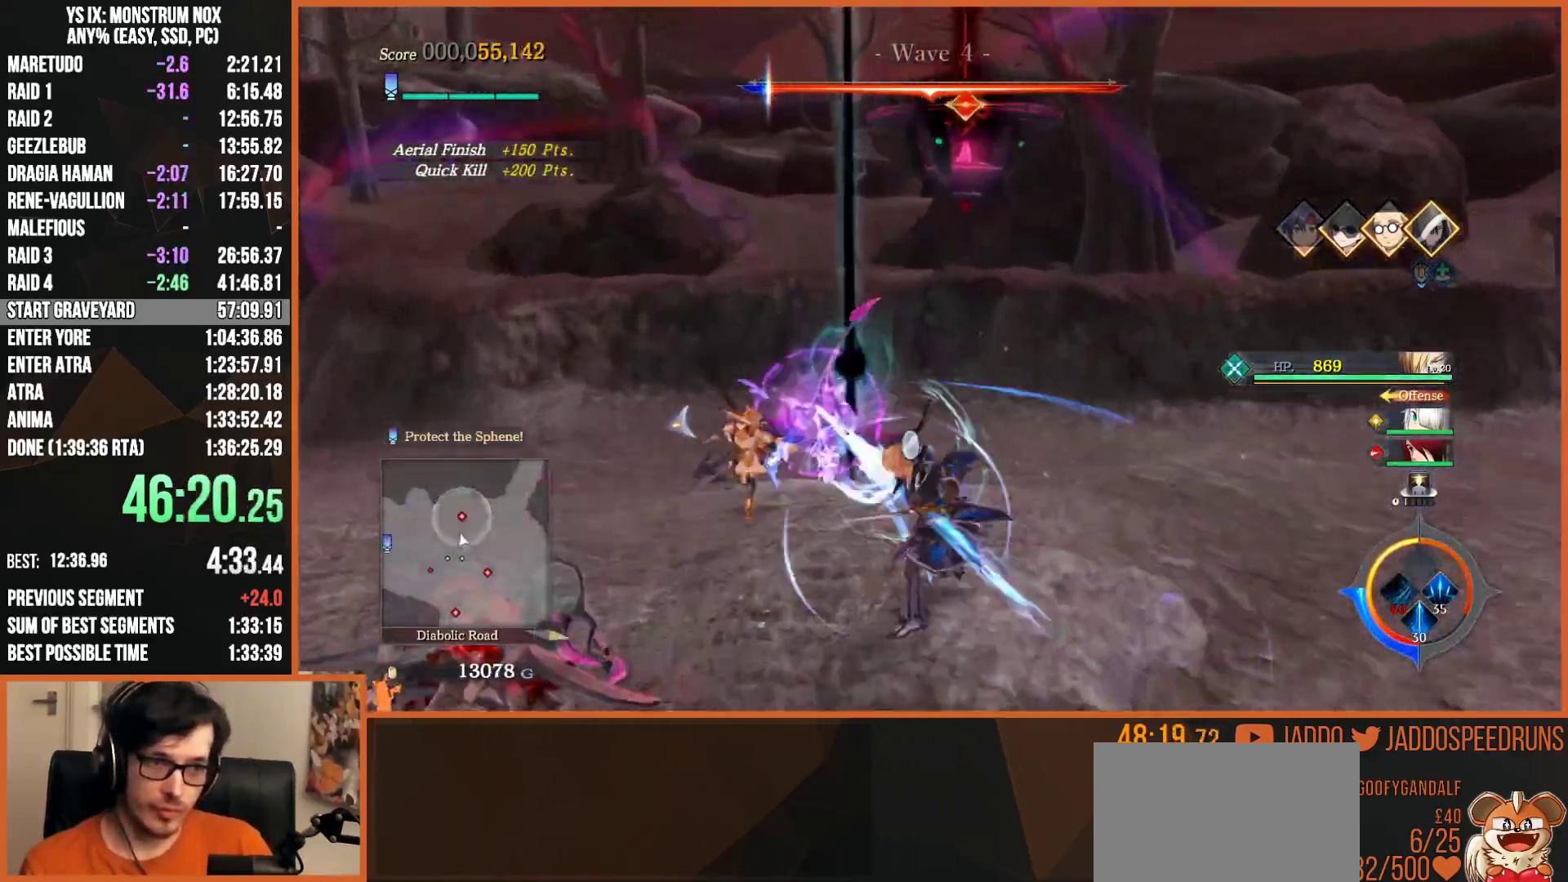
{"buttons": [], "left_stick": "down-right", "right_stick": "right", "events": [[67, "right_stick", "right"], [133, "L2", "up"], [217, "left_stick", "down-left"], [317, "left_stick", "down-right"]]}
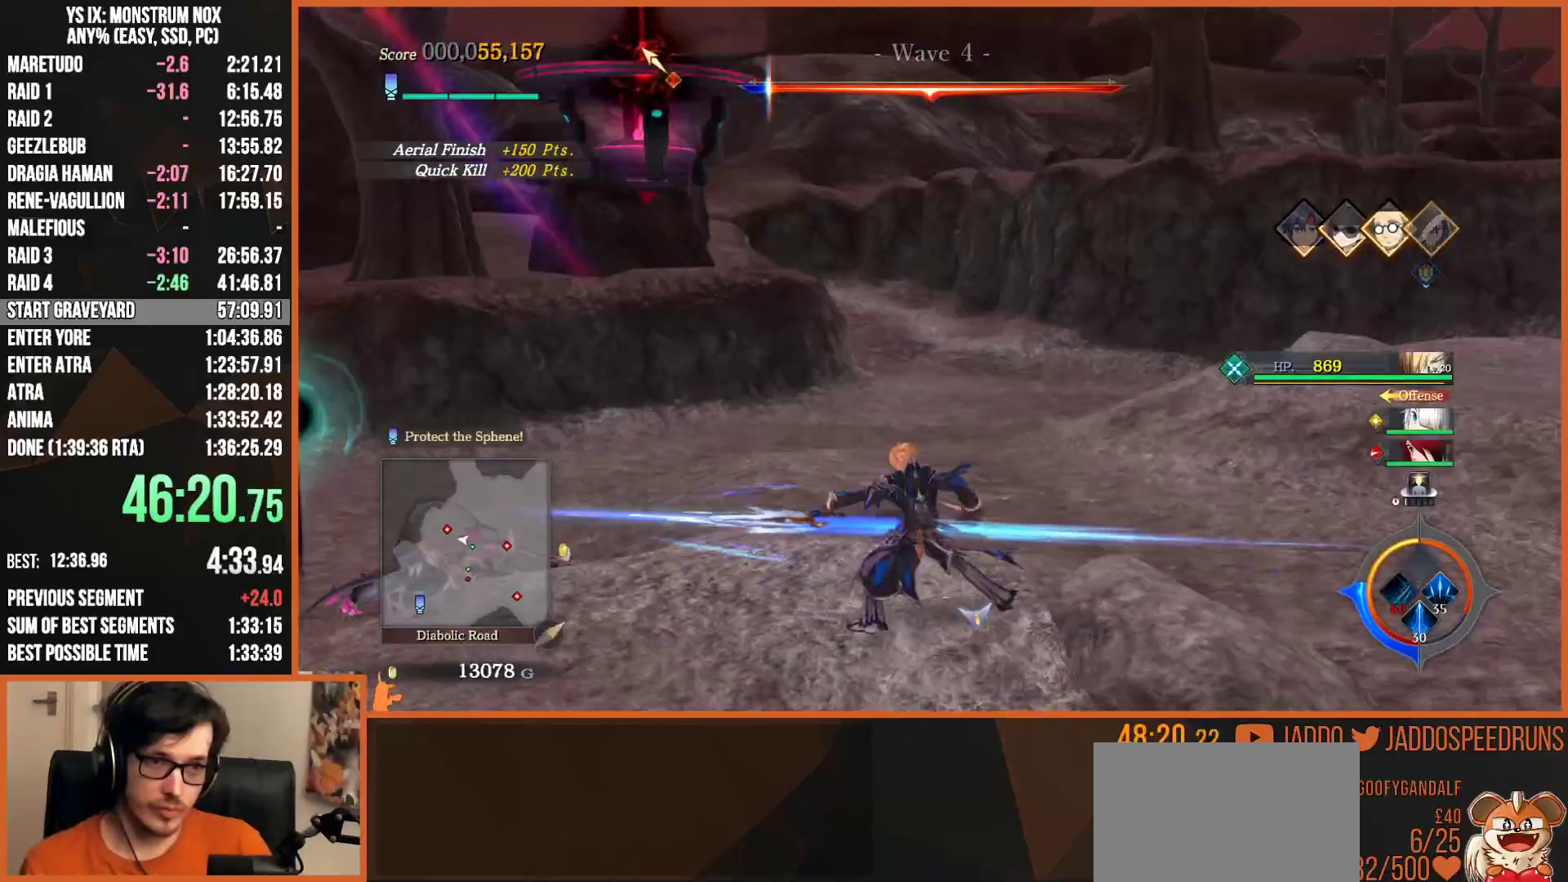
{"buttons": ["L2"], "left_stick": "right", "right_stick": "right", "events": [[267, "left_stick", "right"], [300, "L2", "down"]]}
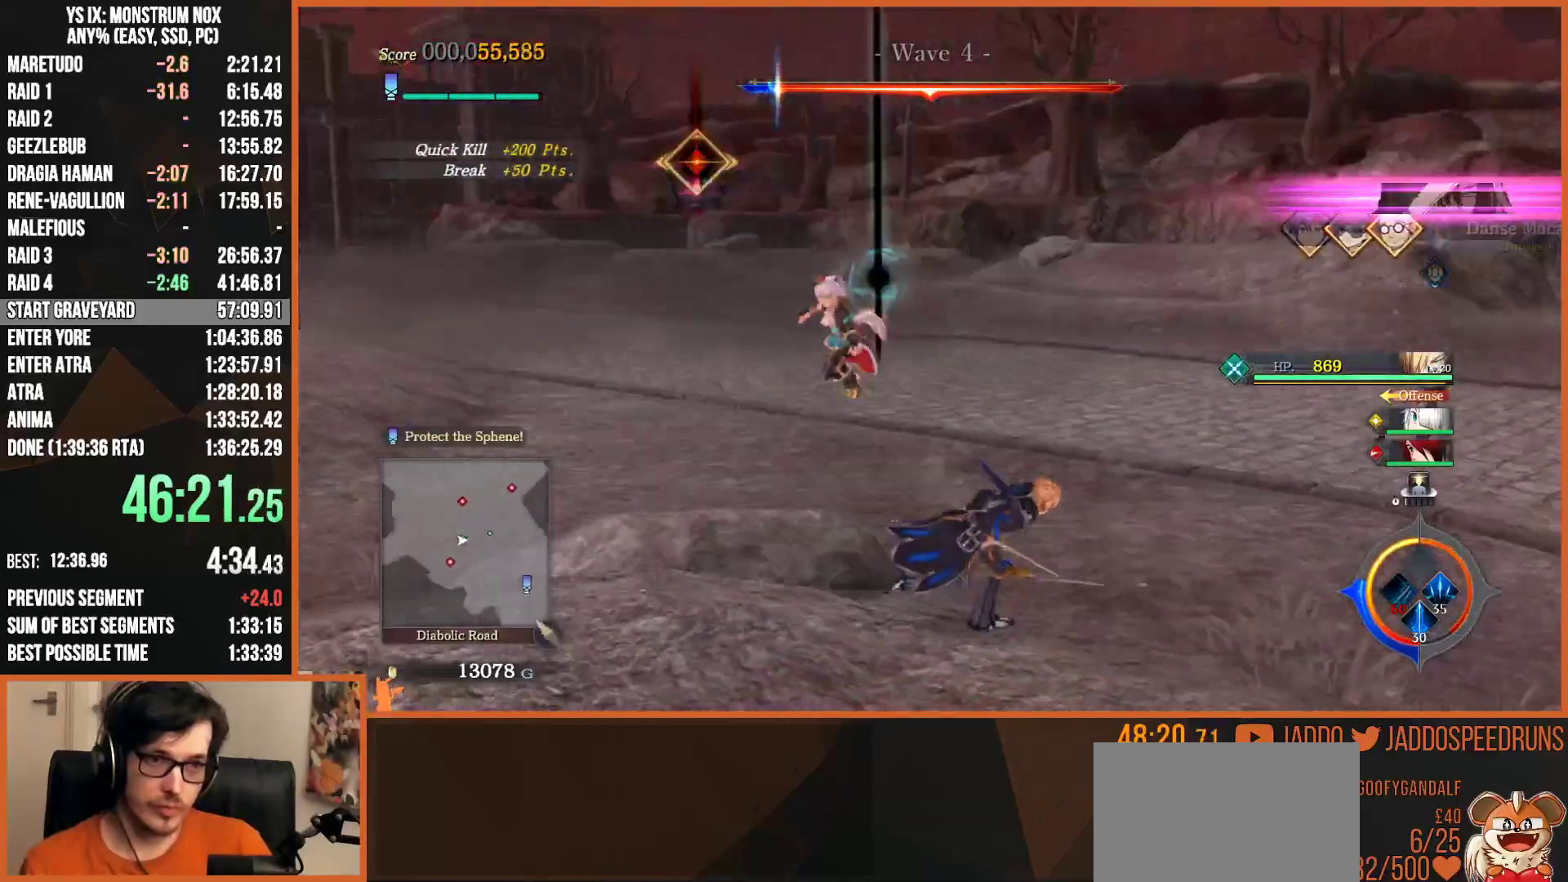
{"buttons": ["L2"], "left_stick": "up", "right_stick": "left", "events": [[100, "TRIANGLE", "down"], [150, "left_stick", "up-right"], [233, "TRIANGLE", "up"], [383, "left_stick", "up"], [400, "right_stick", "left"]]}
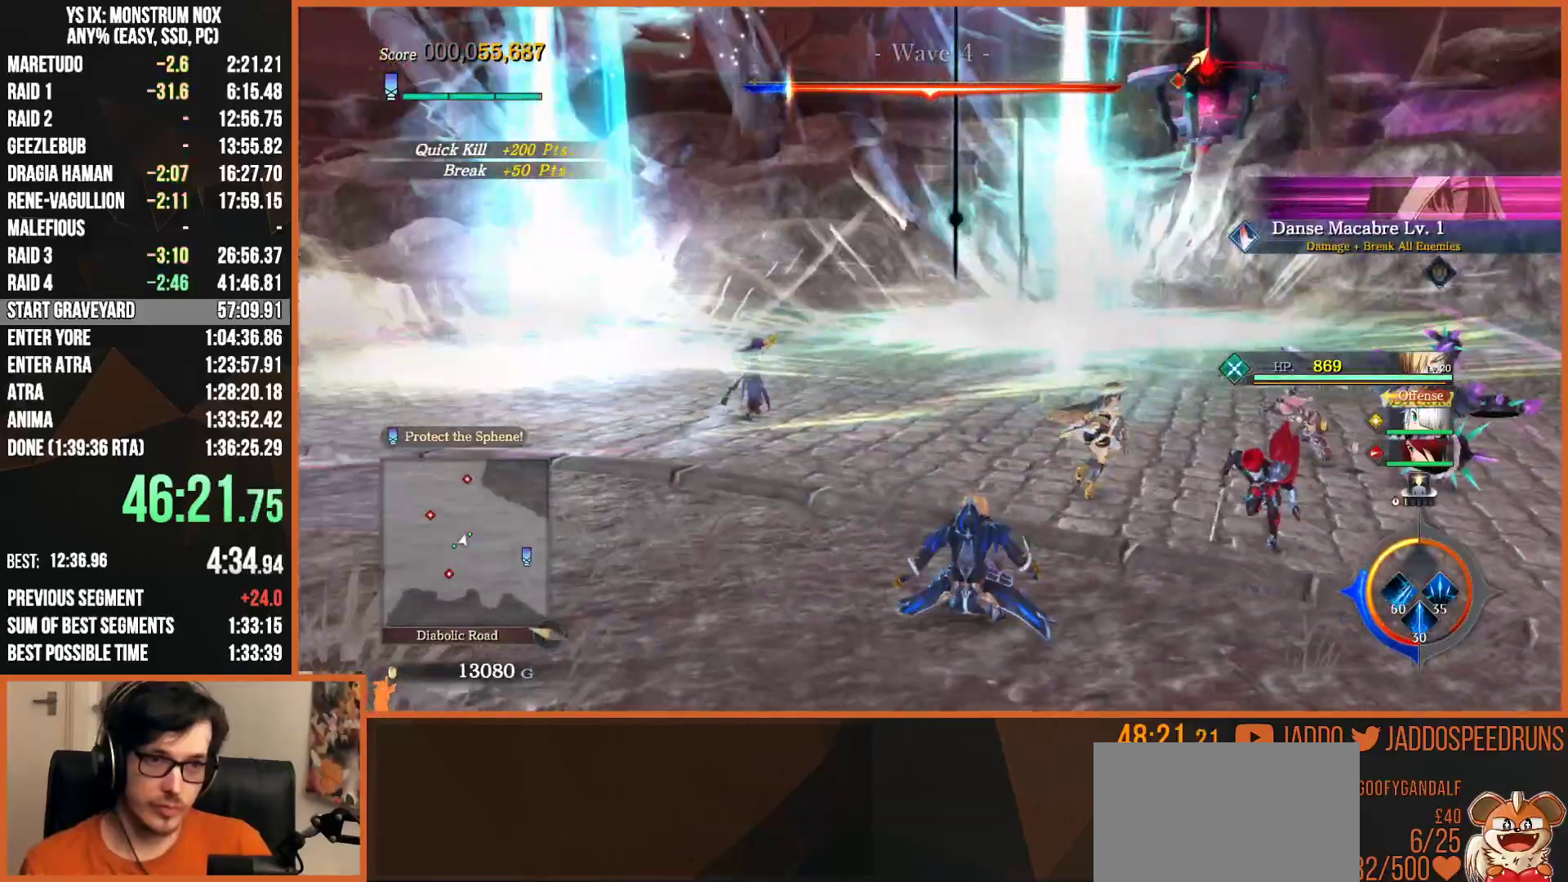
{"buttons": [], "left_stick": "up", "right_stick": "left", "events": [[67, "right_stick", "center"], [217, "TRIANGLE", "down"], [367, "TRIANGLE", "up"], [417, "L2", "up"], [467, "right_stick", "left"]]}
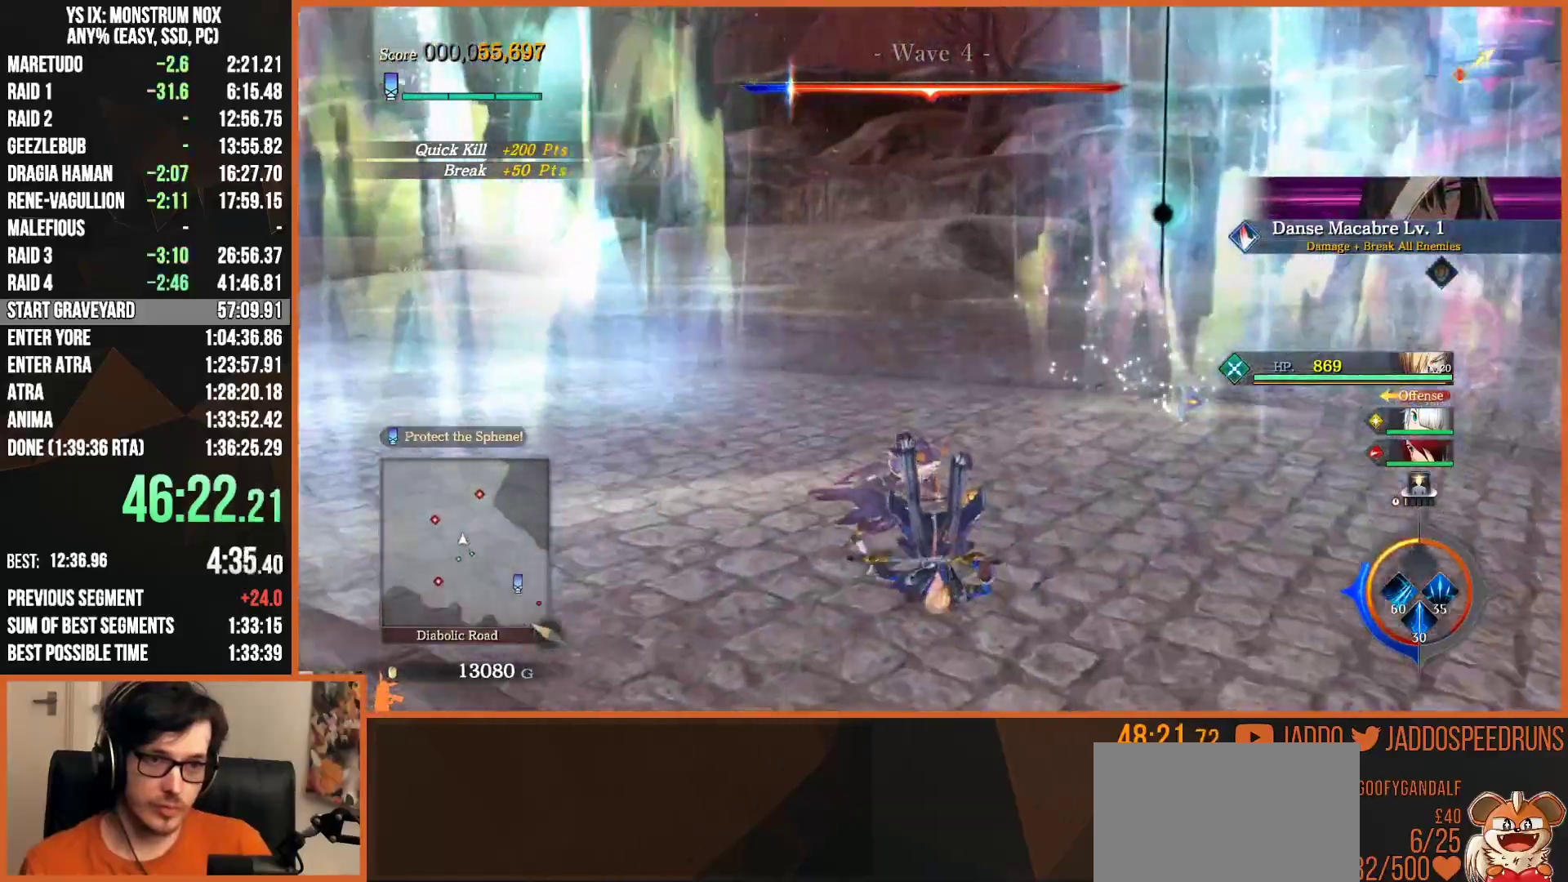
{"buttons": ["L2"], "left_stick": "down-right", "right_stick": "right", "events": [[200, "left_stick", "right"], [367, "left_stick", "down-right"], [367, "right_stick", "right"], [483, "L2", "down"]]}
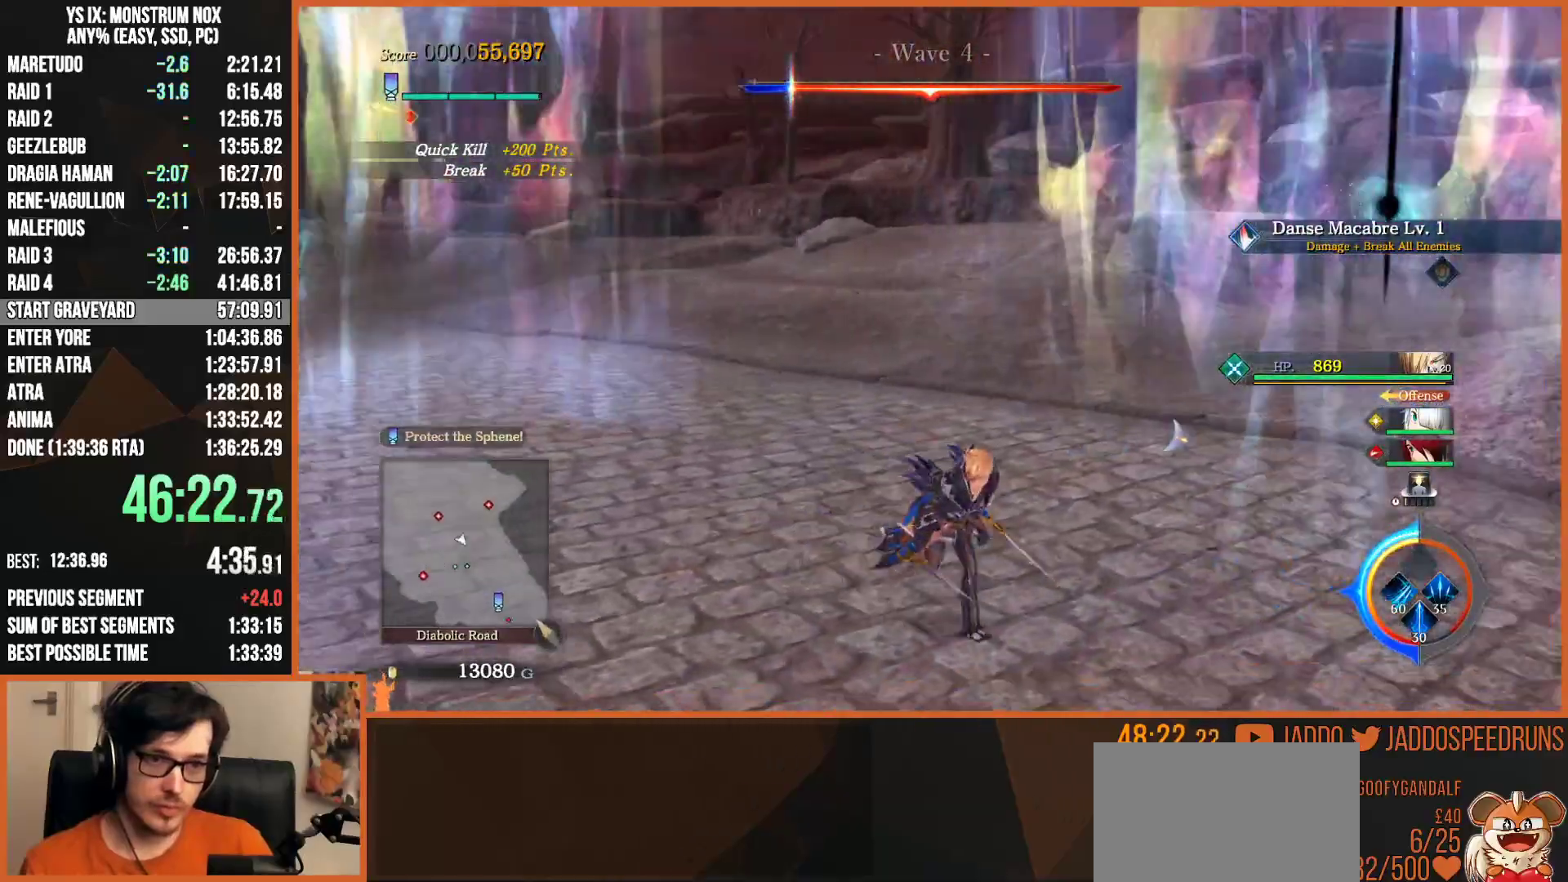
{"buttons": ["L2"], "left_stick": "down-right", "right_stick": "center", "events": [[483, "right_stick", "center"]]}
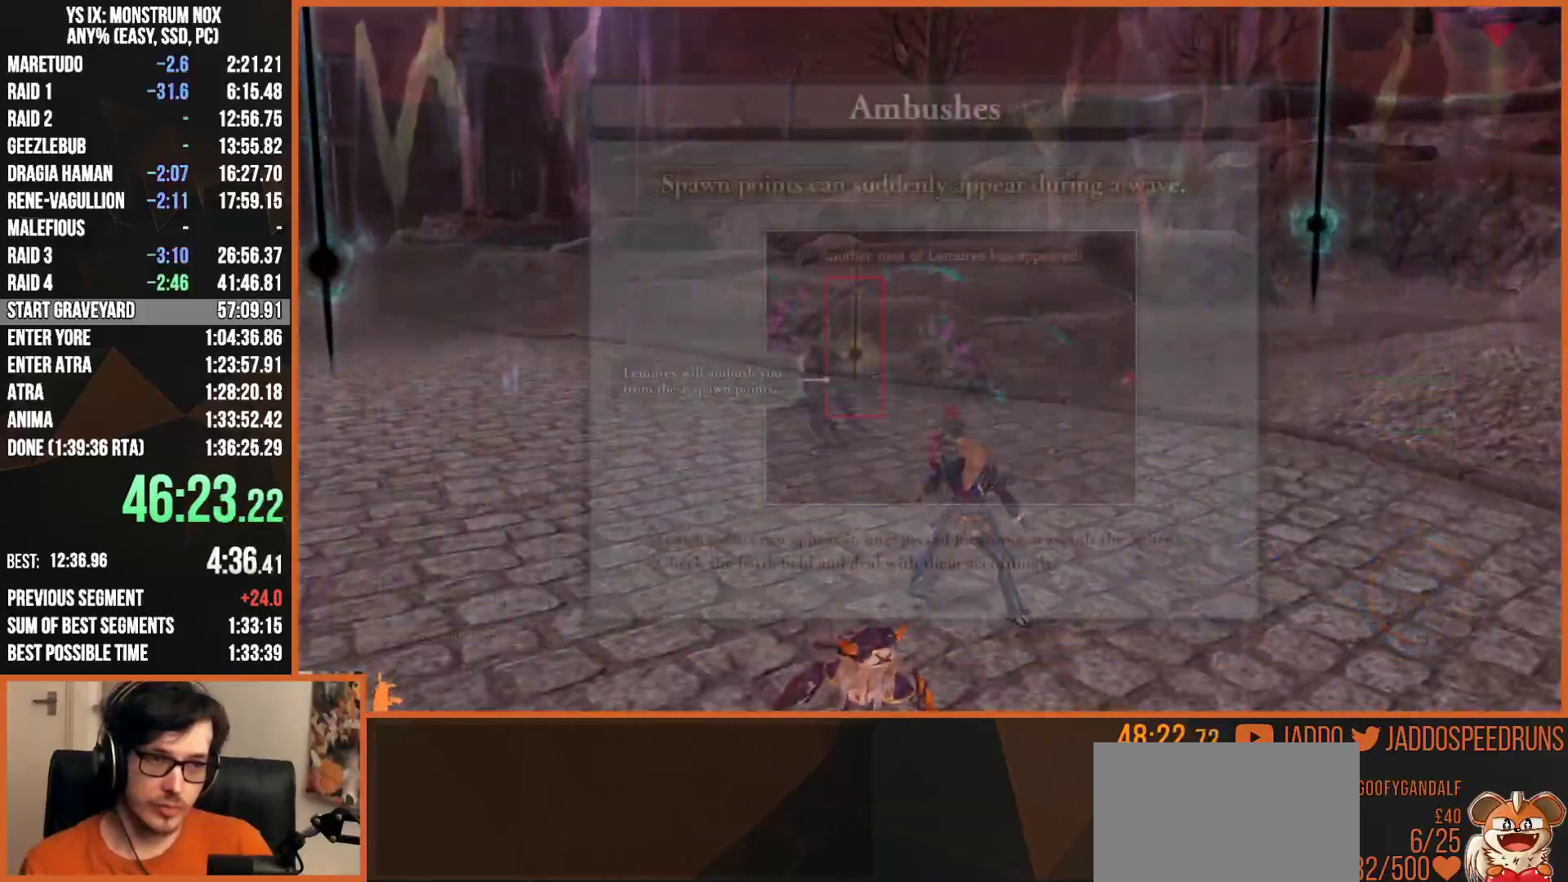
{"buttons": [], "left_stick": "down-right", "right_stick": "center", "events": [[83, "CIRCLE", "down"], [117, "L2", "up"], [167, "CIRCLE", "up"], [233, "CIRCLE", "down"], [317, "CIRCLE", "up"], [367, "CIRCLE", "down"], [450, "CIRCLE", "up"]]}
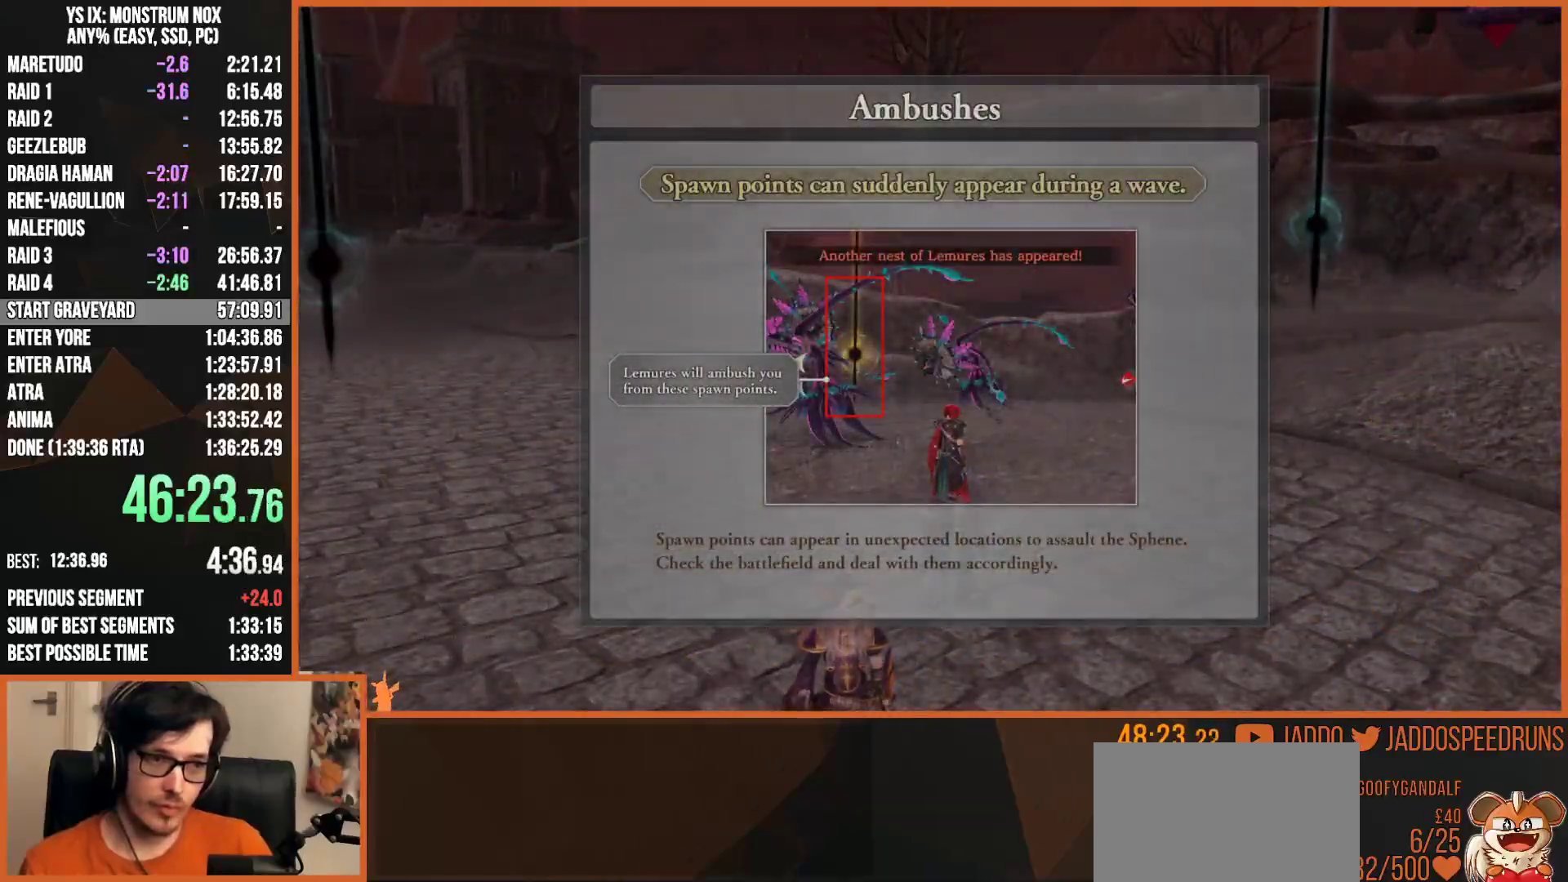
{"buttons": ["L2"], "left_stick": "down-right", "right_stick": "right", "events": [[133, "right_stick", "right"], [267, "L2", "down"]]}
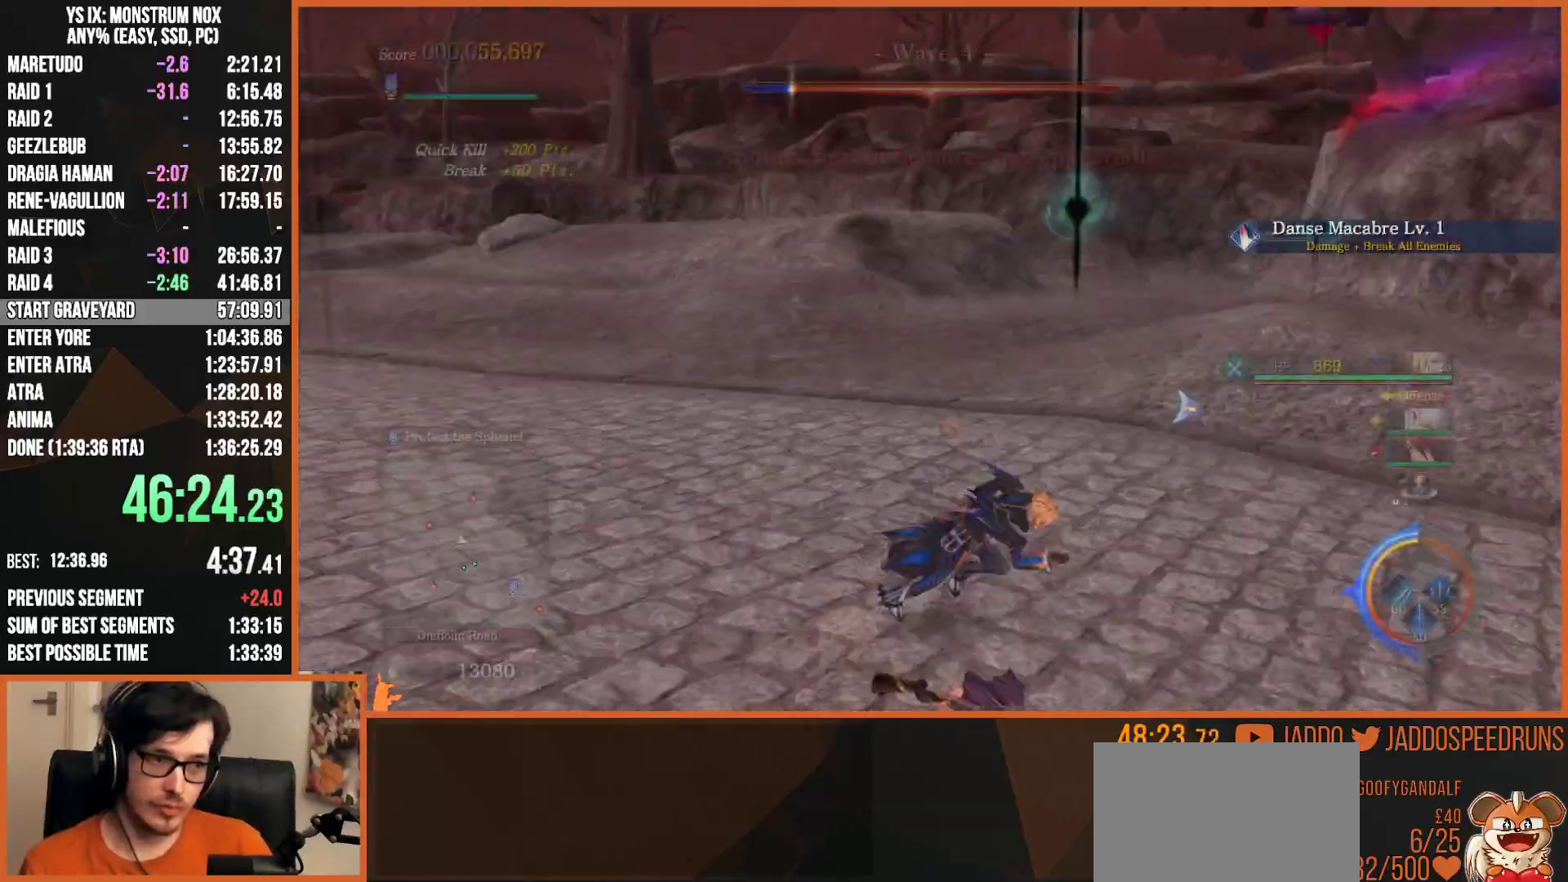
{"buttons": ["L2"], "left_stick": "right", "right_stick": "right", "events": [[267, "TRIANGLE", "down"], [317, "left_stick", "right"], [383, "TRIANGLE", "up"]]}
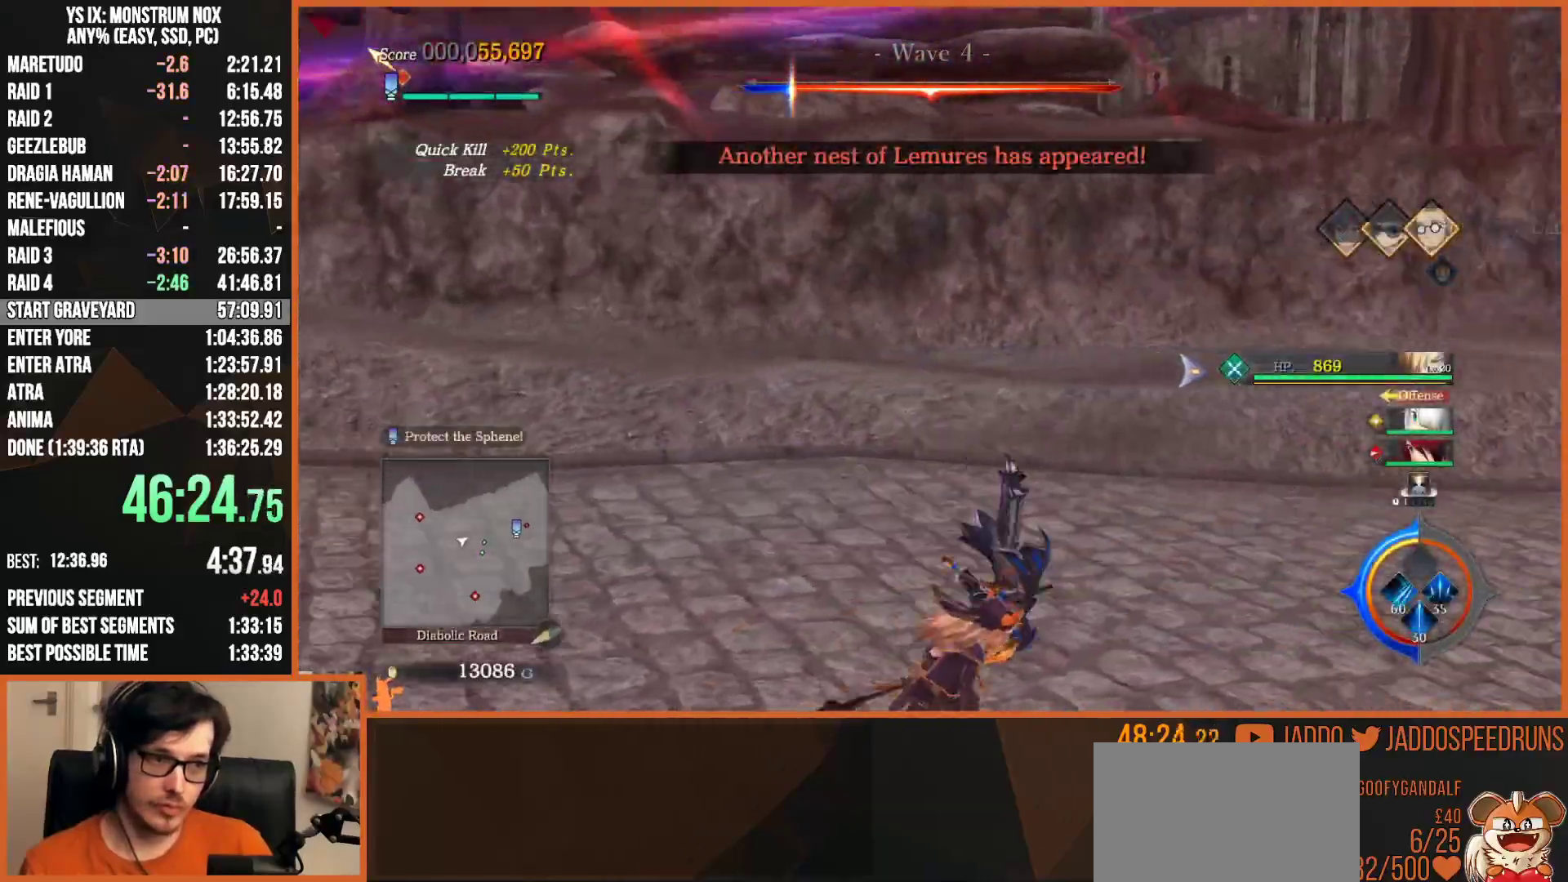
{"buttons": ["L2", "R1", "R2"], "left_stick": "up-right", "right_stick": "right", "events": [[233, "TRIANGLE", "down"], [333, "TRIANGLE", "up"], [400, "R2", "down"], [400, "left_stick", "up-right"], [433, "R1", "down"]]}
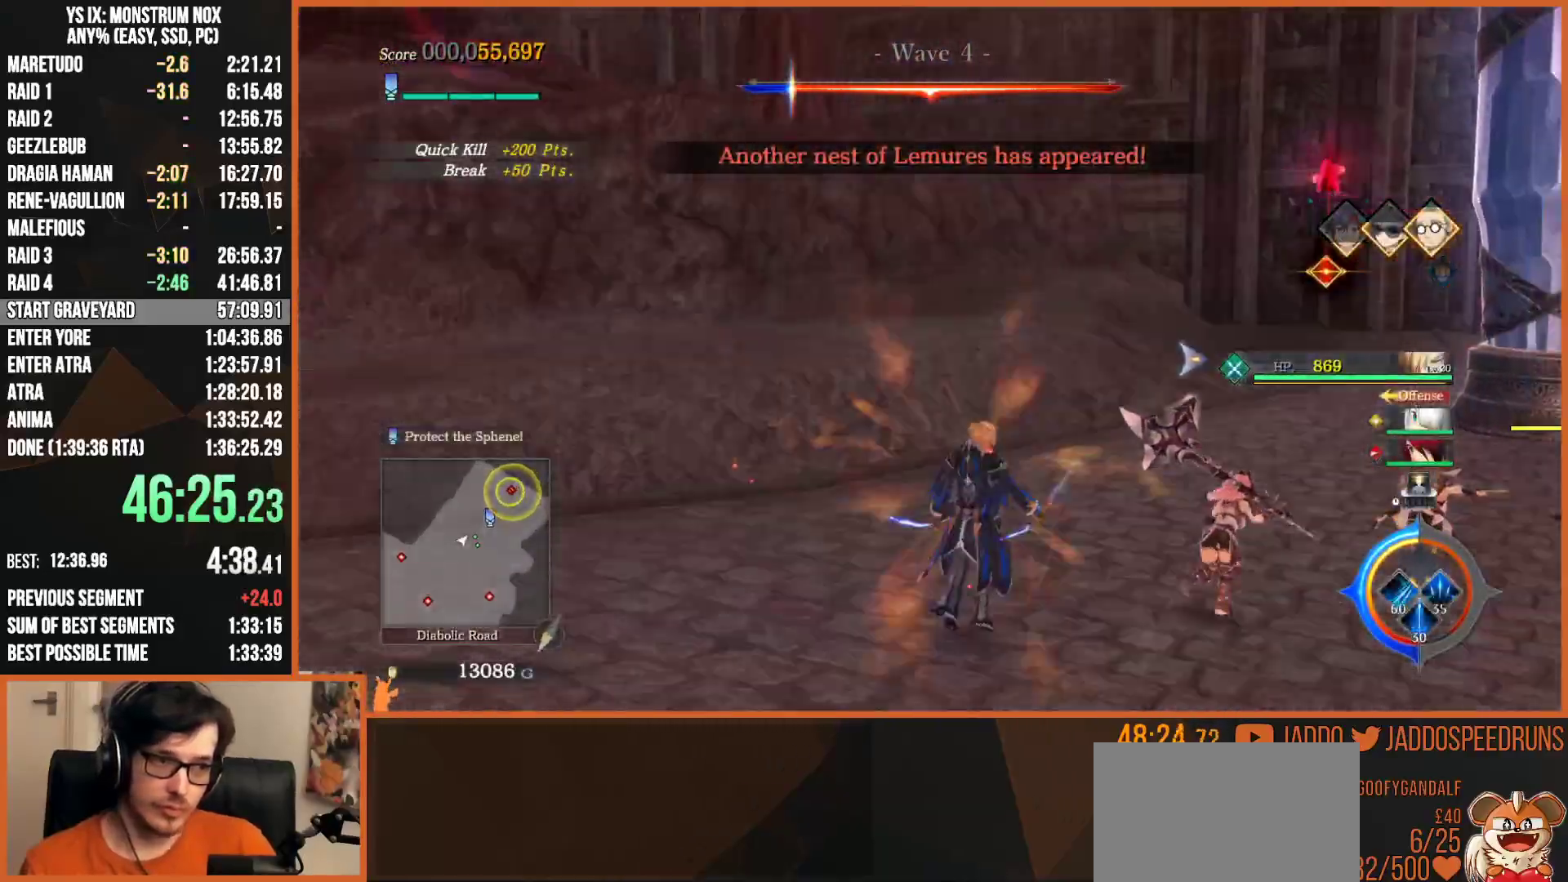
{"buttons": ["L2"], "left_stick": "up", "right_stick": "right", "events": [[67, "R1", "up"], [67, "R2", "up"], [217, "left_stick", "up"]]}
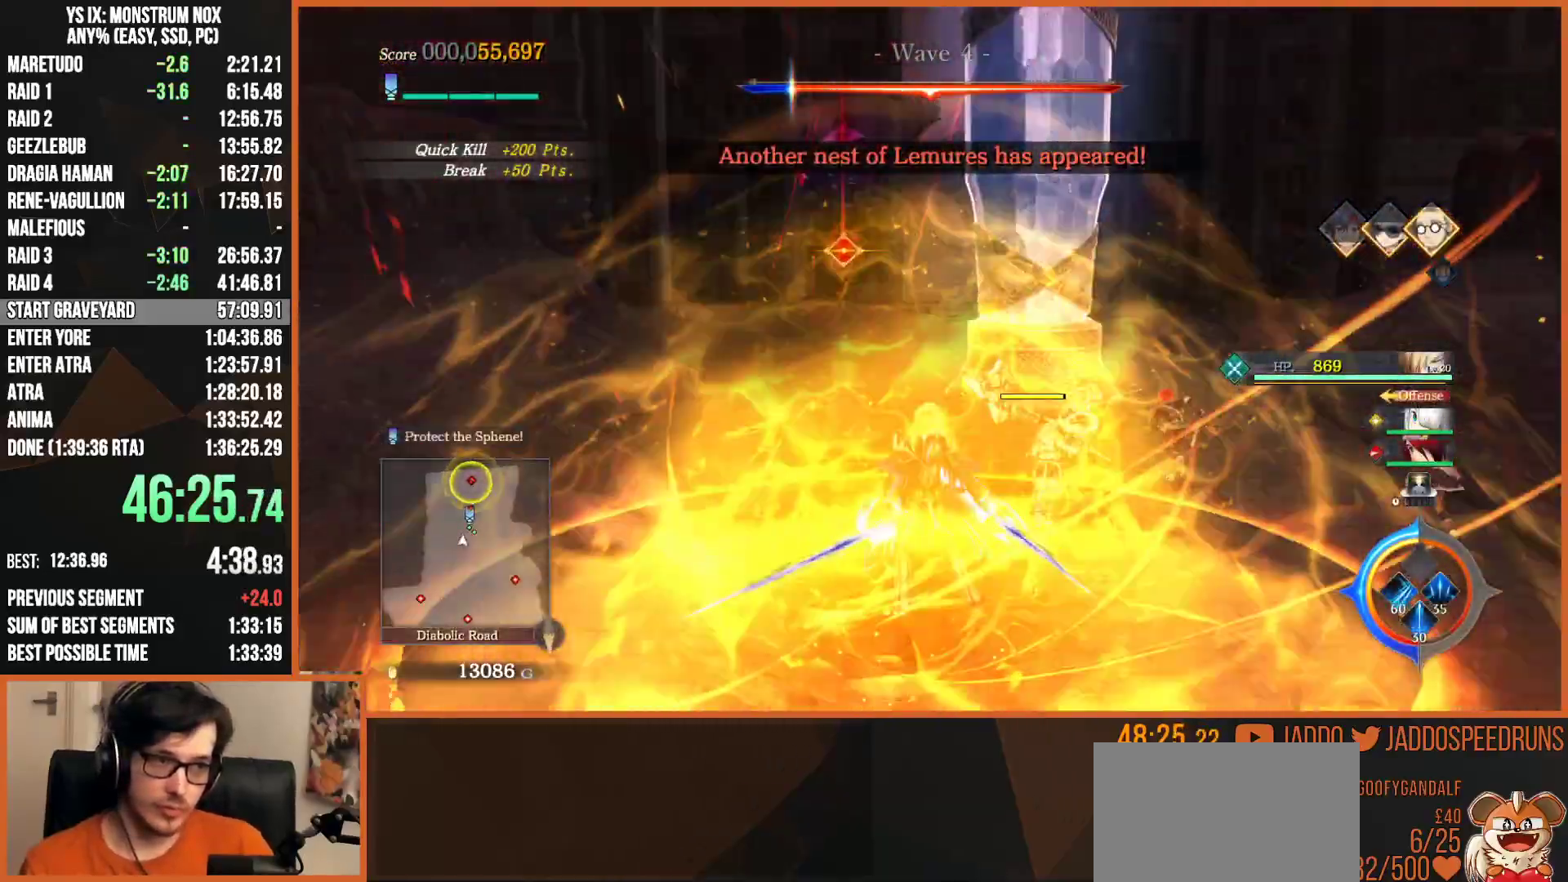
{"buttons": ["L2", "R2"], "left_stick": "up", "right_stick": "center", "events": [[67, "right_stick", "center"], [150, "TRIANGLE", "down"], [283, "TRIANGLE", "up"], [350, "R2", "down"], [400, "SQUARE", "down"], [483, "SQUARE", "up"]]}
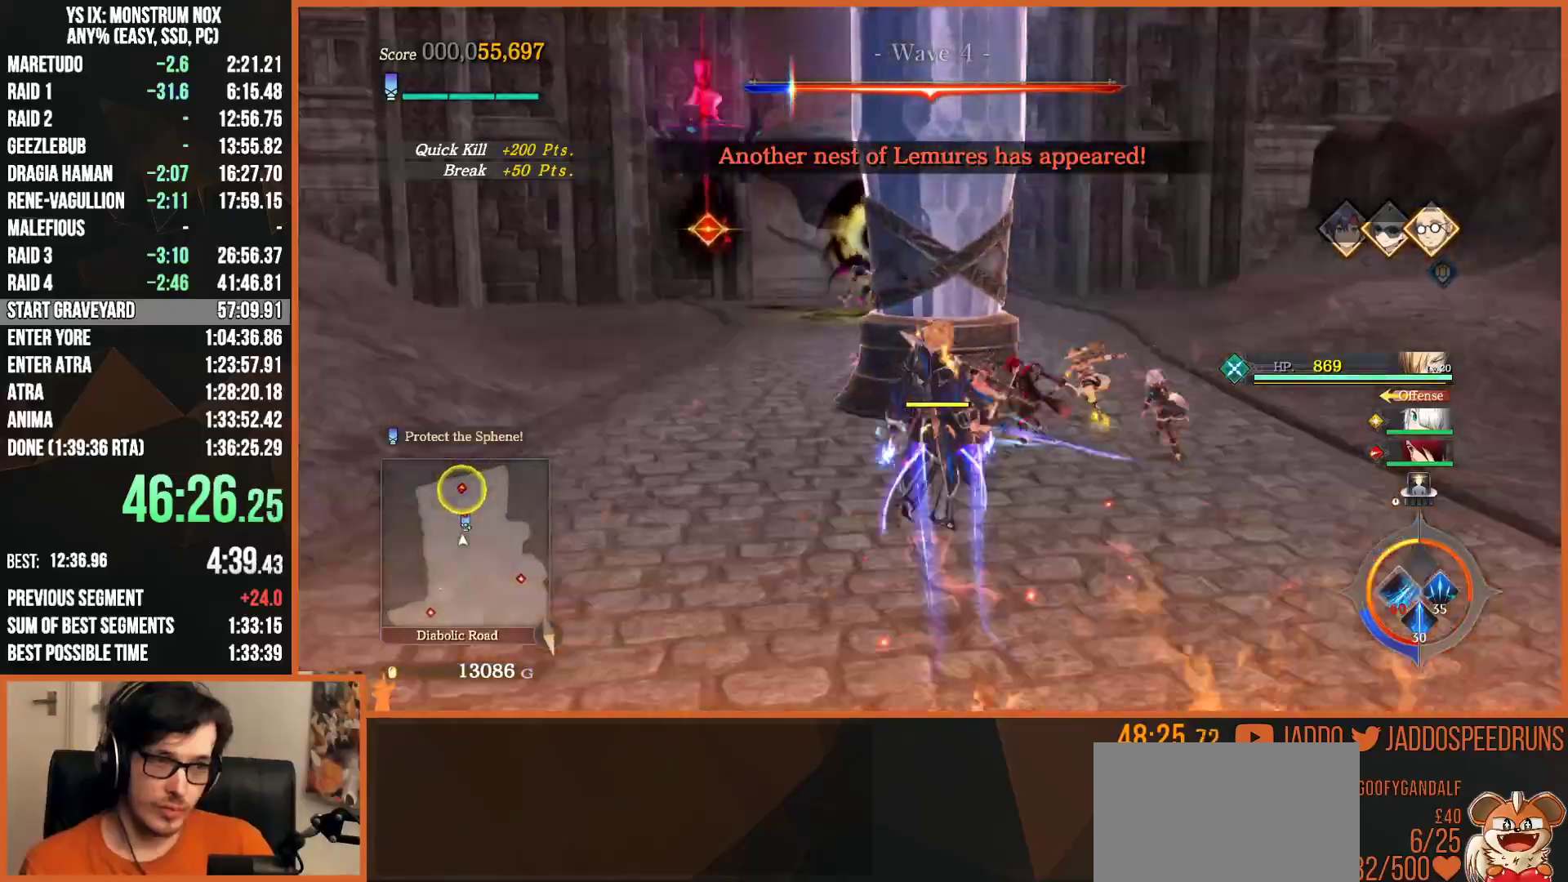
{"buttons": ["L2"], "left_stick": "up", "right_stick": "center", "events": [[67, "R2", "up"]]}
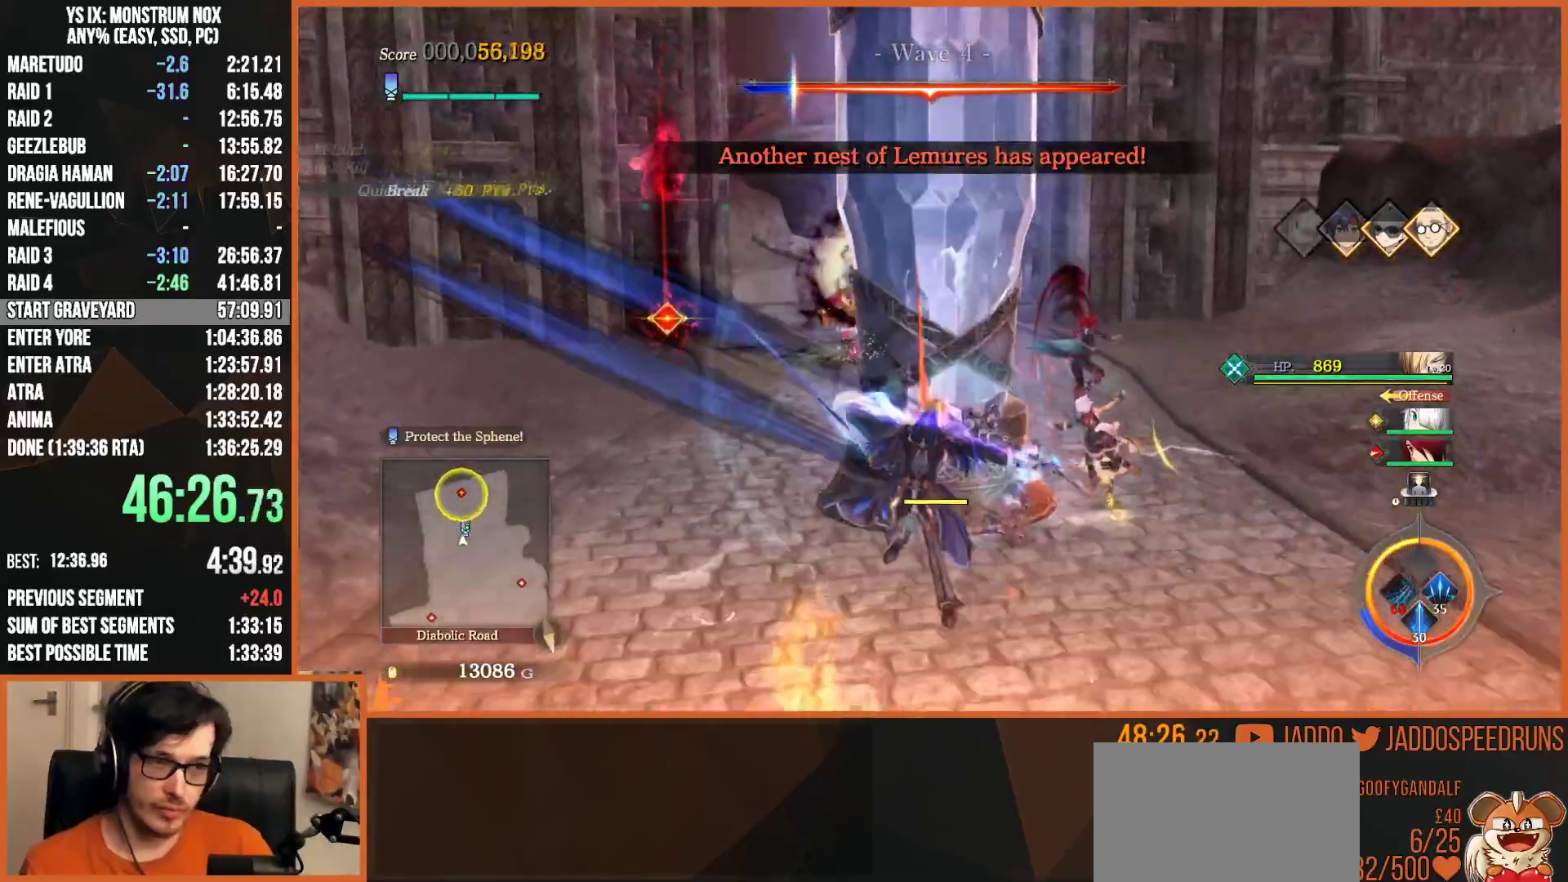
{"buttons": ["TRIANGLE", "L2"], "left_stick": "up", "right_stick": "center", "events": [[267, "TRIANGLE", "down"], [350, "TRIANGLE", "up"], [417, "TRIANGLE", "down"]]}
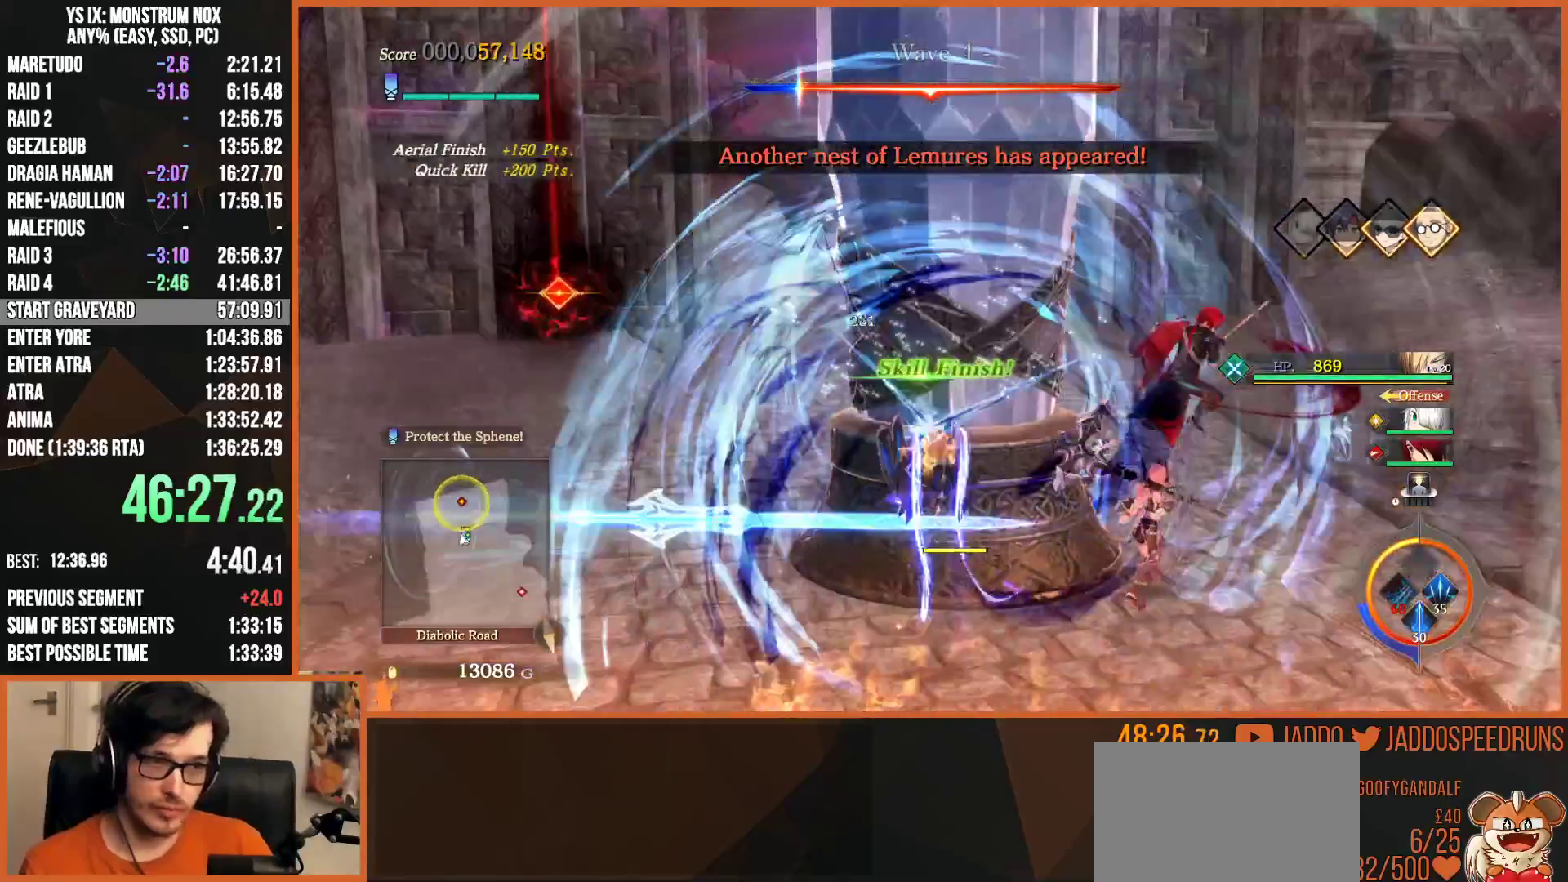
{"buttons": ["SQUARE", "L2"], "left_stick": "up", "right_stick": "center", "events": [[33, "TRIANGLE", "up"], [483, "SQUARE", "down"]]}
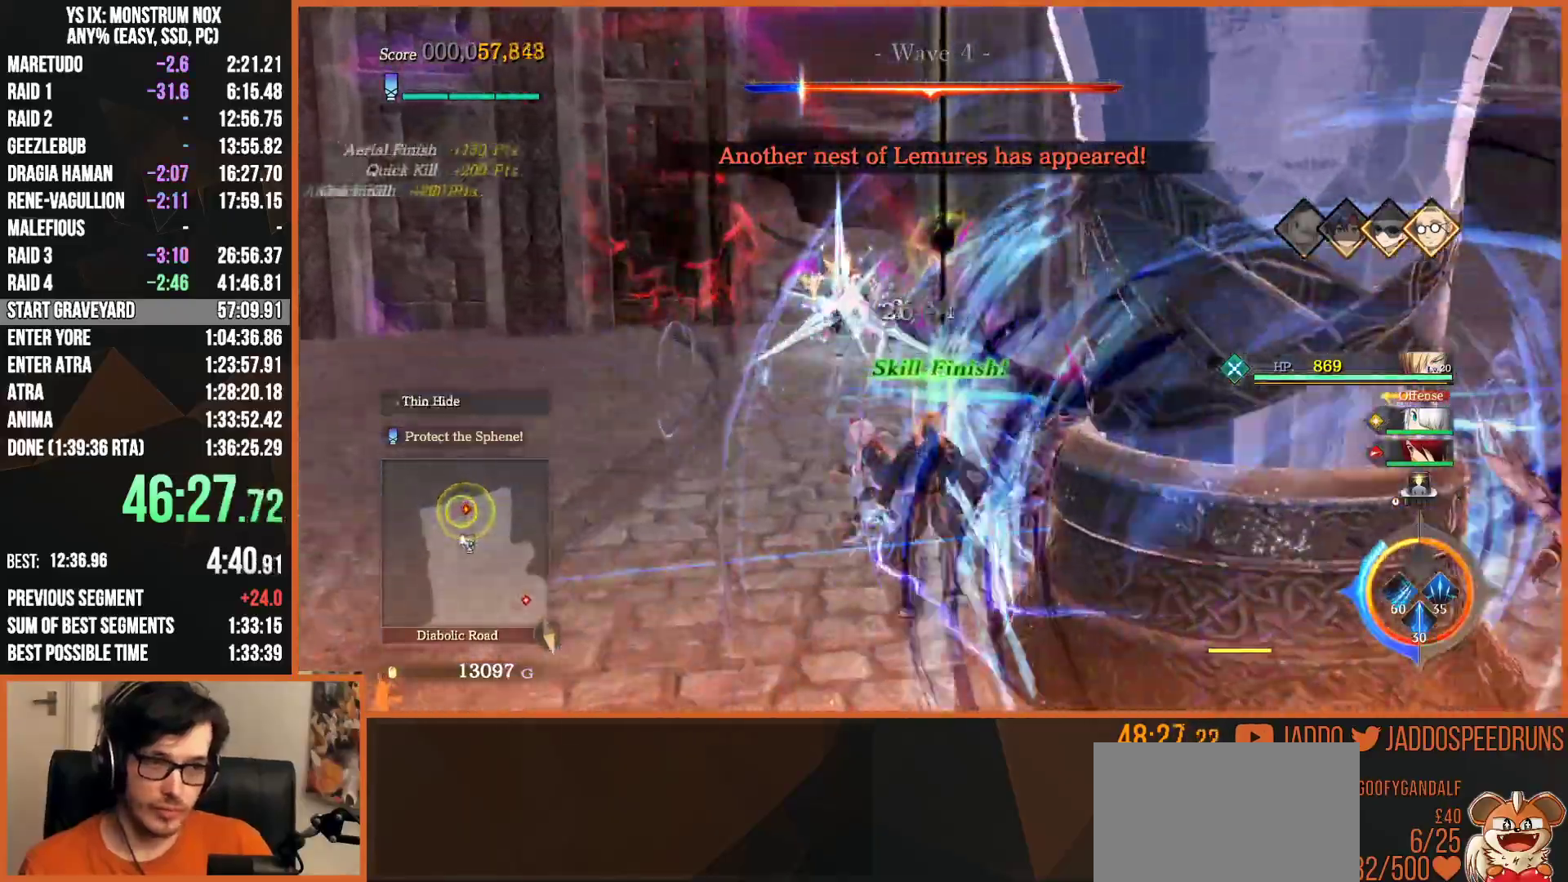
{"buttons": ["SQUARE", "L2"], "left_stick": "up", "right_stick": "center", "events": [[83, "SQUARE", "up"], [150, "SQUARE", "down"], [250, "SQUARE", "up"], [317, "R2", "down"], [350, "SQUARE", "down"], [433, "SQUARE", "up"], [500, "R2", "up"], [500, "SQUARE", "down"]]}
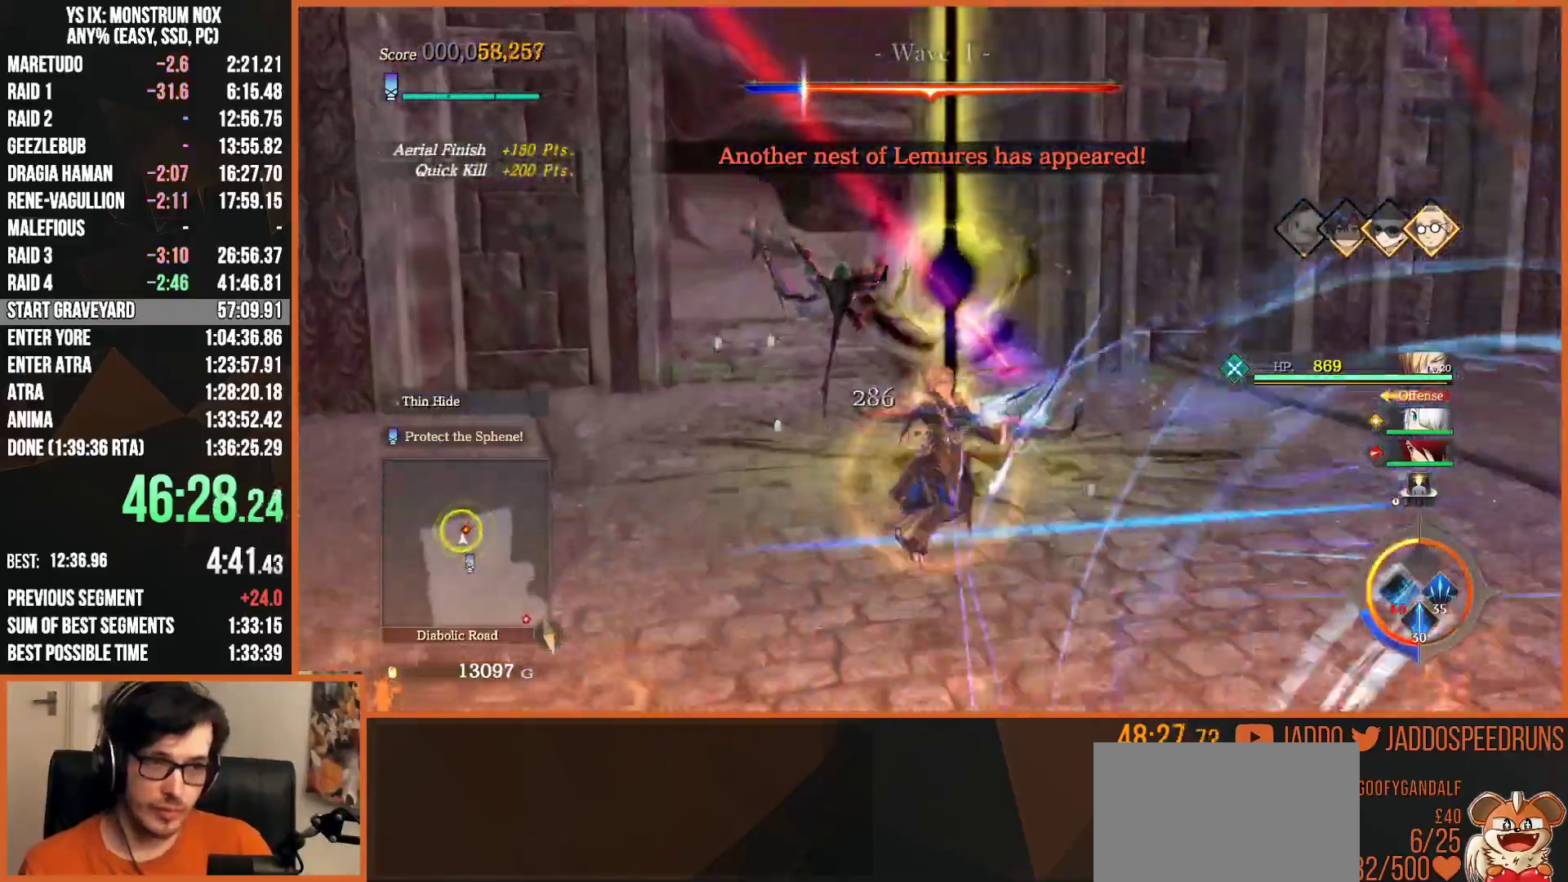
{"buttons": ["SQUARE"], "left_stick": "up", "right_stick": "center", "events": [[83, "SQUARE", "up"], [150, "SQUARE", "down"], [233, "SQUARE", "up"], [267, "L2", "up"], [300, "SQUARE", "down"], [383, "SQUARE", "up"], [483, "SQUARE", "down"]]}
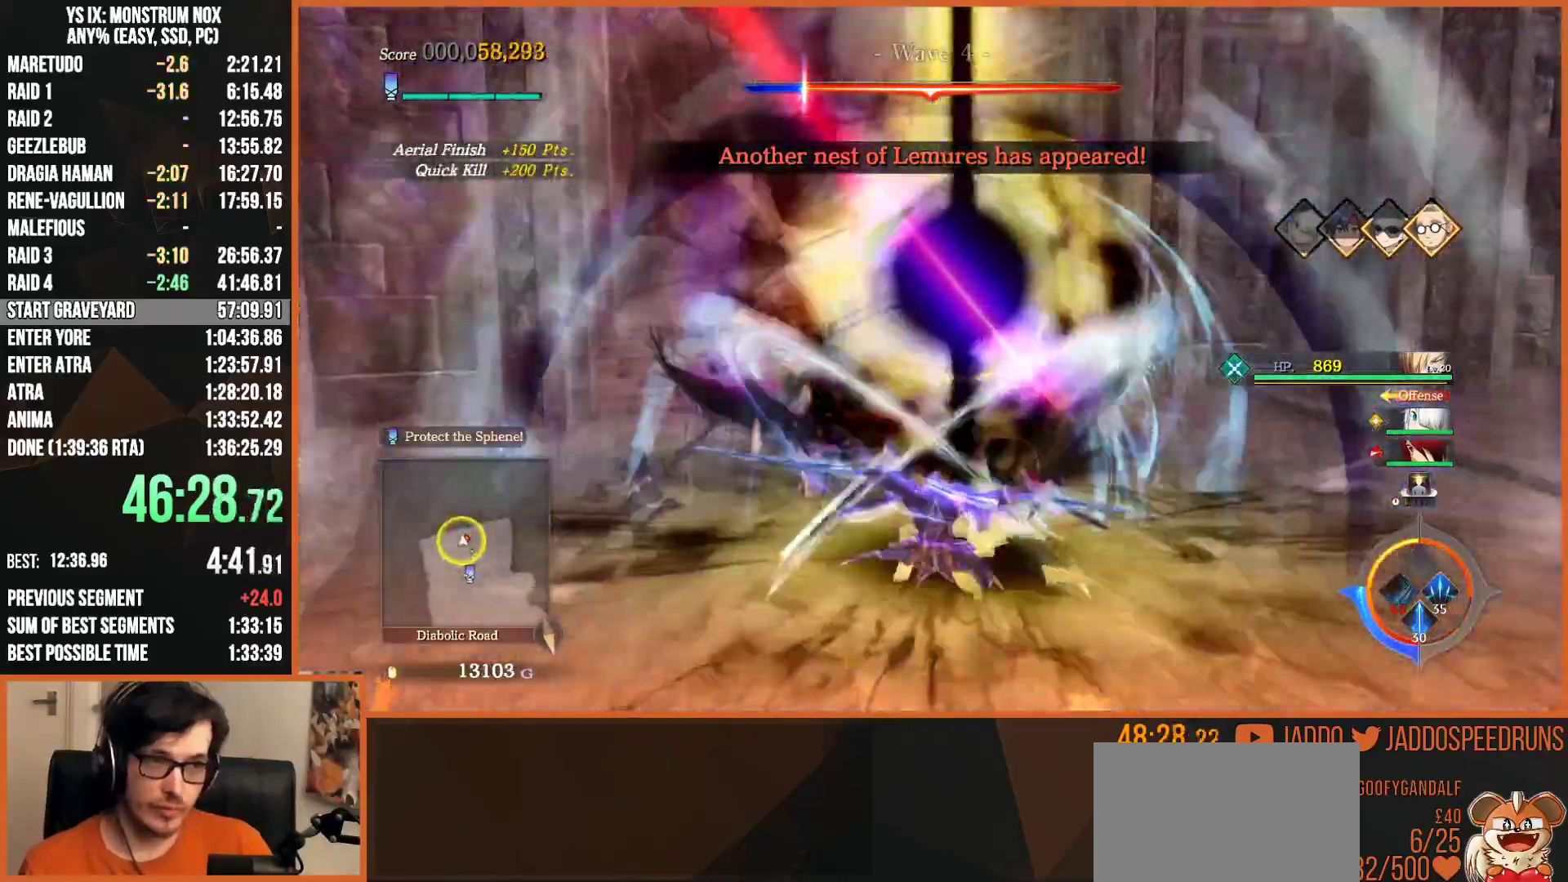
{"buttons": [], "left_stick": "up", "right_stick": "center", "events": [[83, "SQUARE", "up"], [150, "SQUARE", "down"], [267, "SQUARE", "up"], [350, "SQUARE", "down"], [450, "SQUARE", "up"]]}
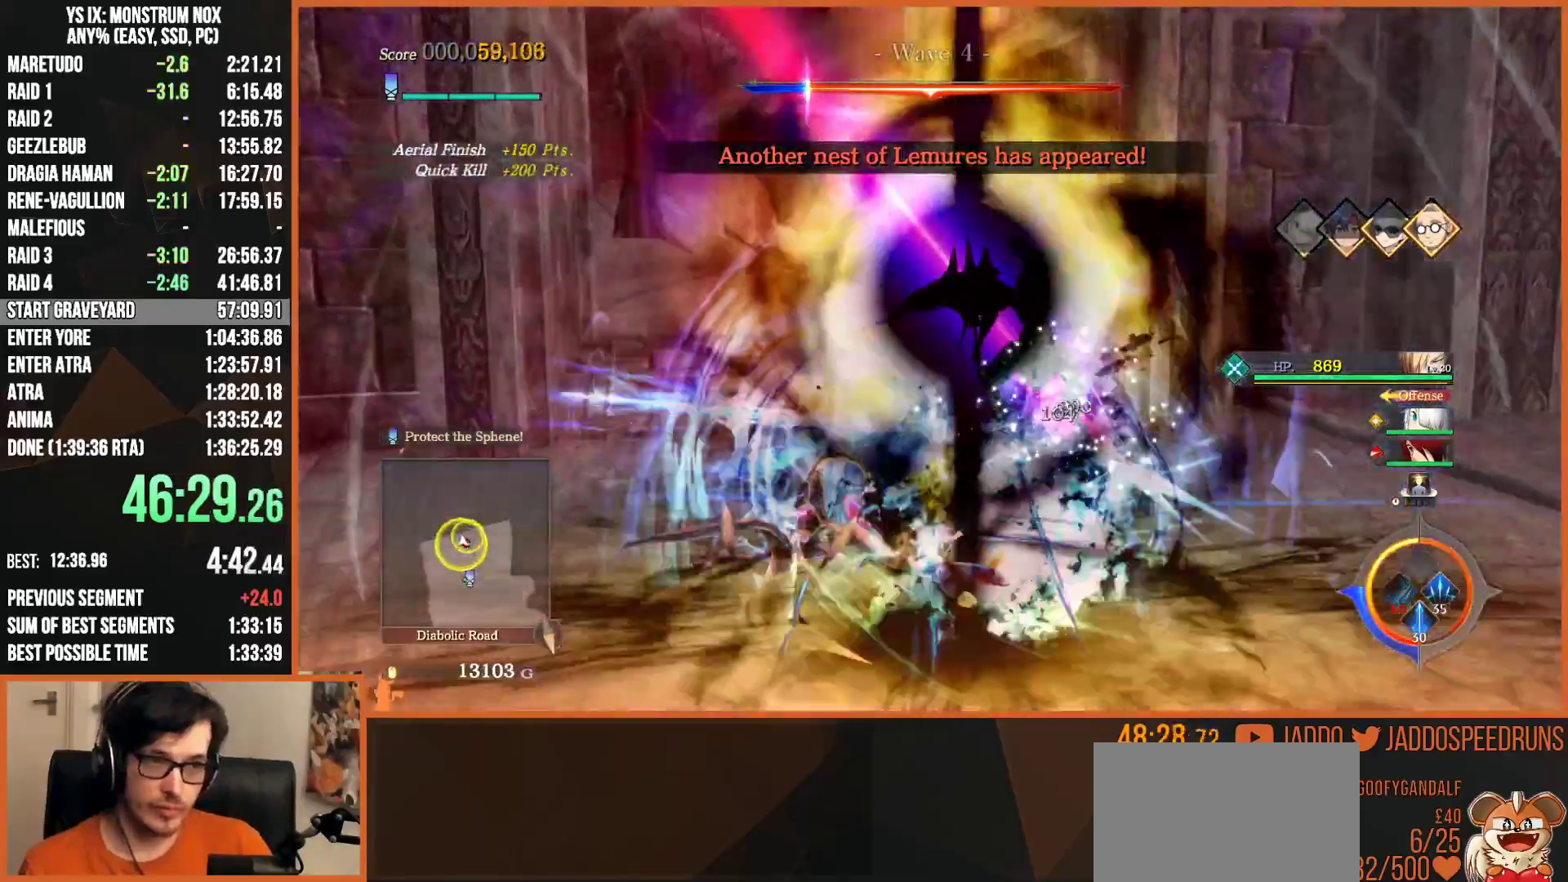
{"buttons": [], "left_stick": "down", "right_stick": "center", "events": [[17, "SQUARE", "down"], [17, "left_stick", "center"], [117, "left_stick", "down"], [133, "SQUARE", "up"], [217, "SQUARE", "down"], [317, "SQUARE", "up"], [367, "SQUARE", "down"], [467, "SQUARE", "up"]]}